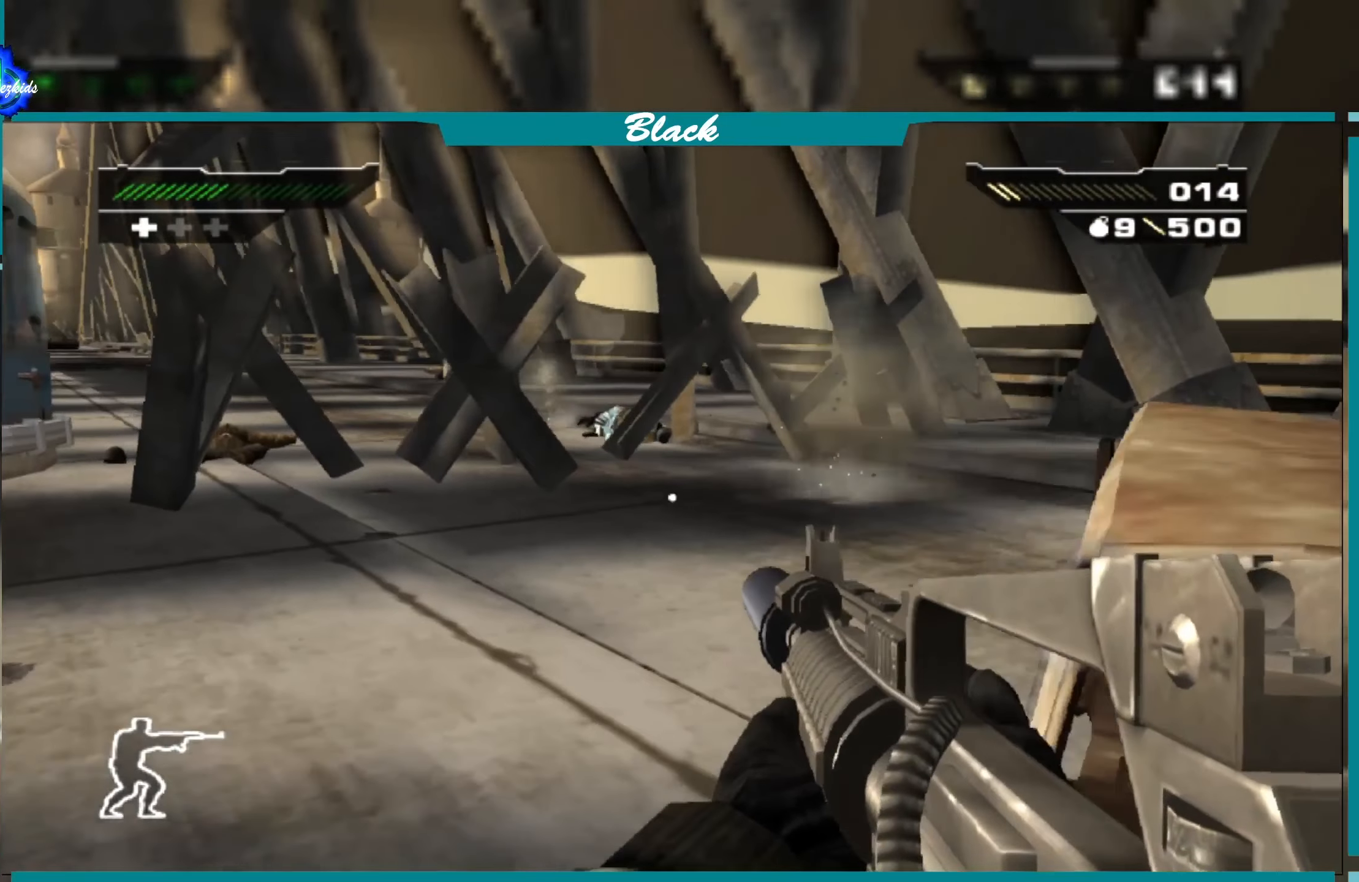
Gameplay with a controller (PlayStation layout); each line is a JSON object with the inputs held at the frame after it. "events" lists button and stick changes between this image and that frame as [ms after this image, input, new state], when the widget could be followed in between.
{"buttons": [], "left_stick": "up-left", "right_stick": "center", "events": [[17, "right_stick", "left"], [100, "left_stick", "down-left"], [250, "right_stick", "up-left"], [367, "left_stick", "left"], [467, "left_stick", "up-left"], [467, "right_stick", "center"]]}
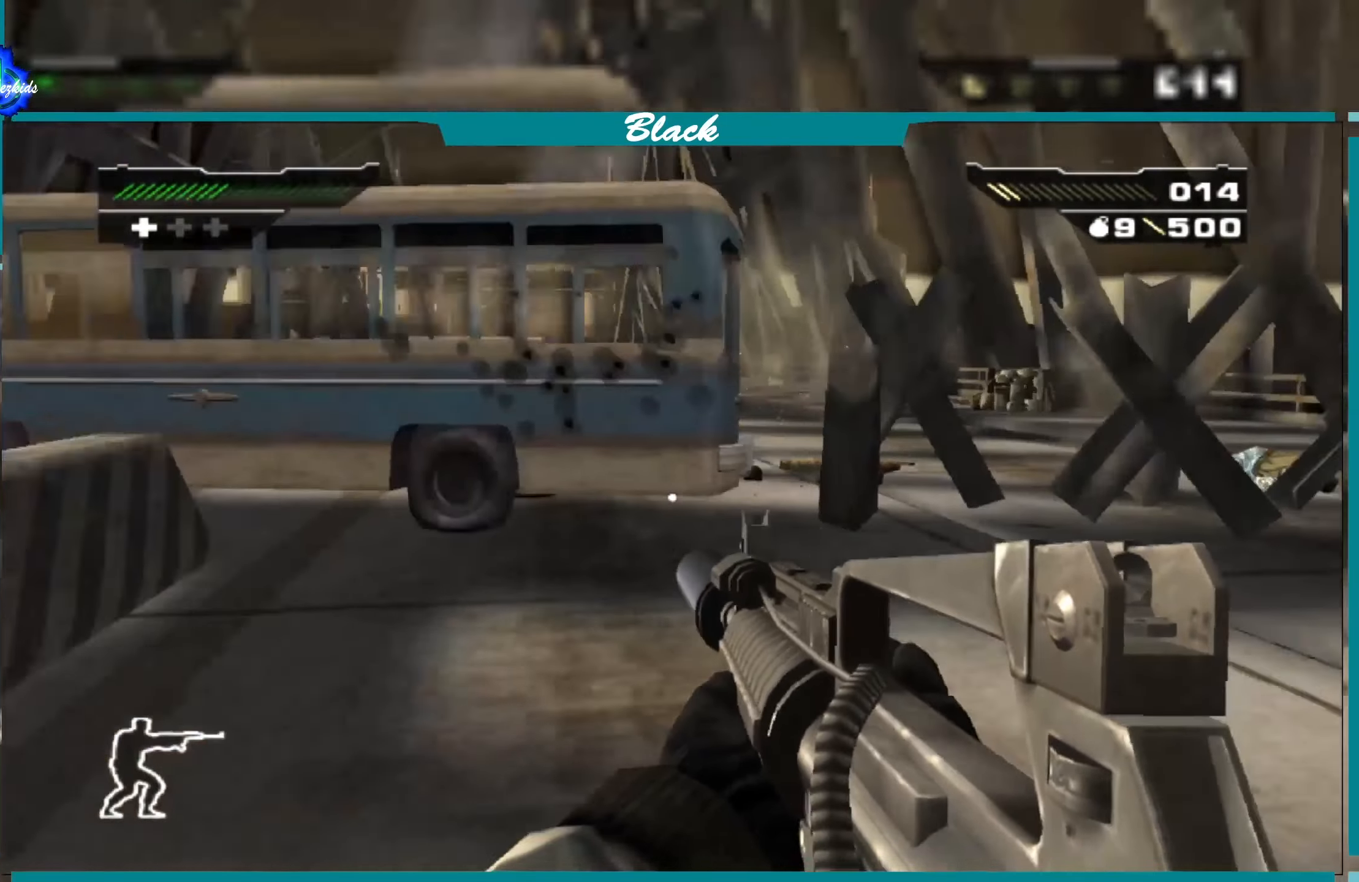
{"buttons": [], "left_stick": "up", "right_stick": "up", "events": [[167, "left_stick", "up"], [317, "right_stick", "up"]]}
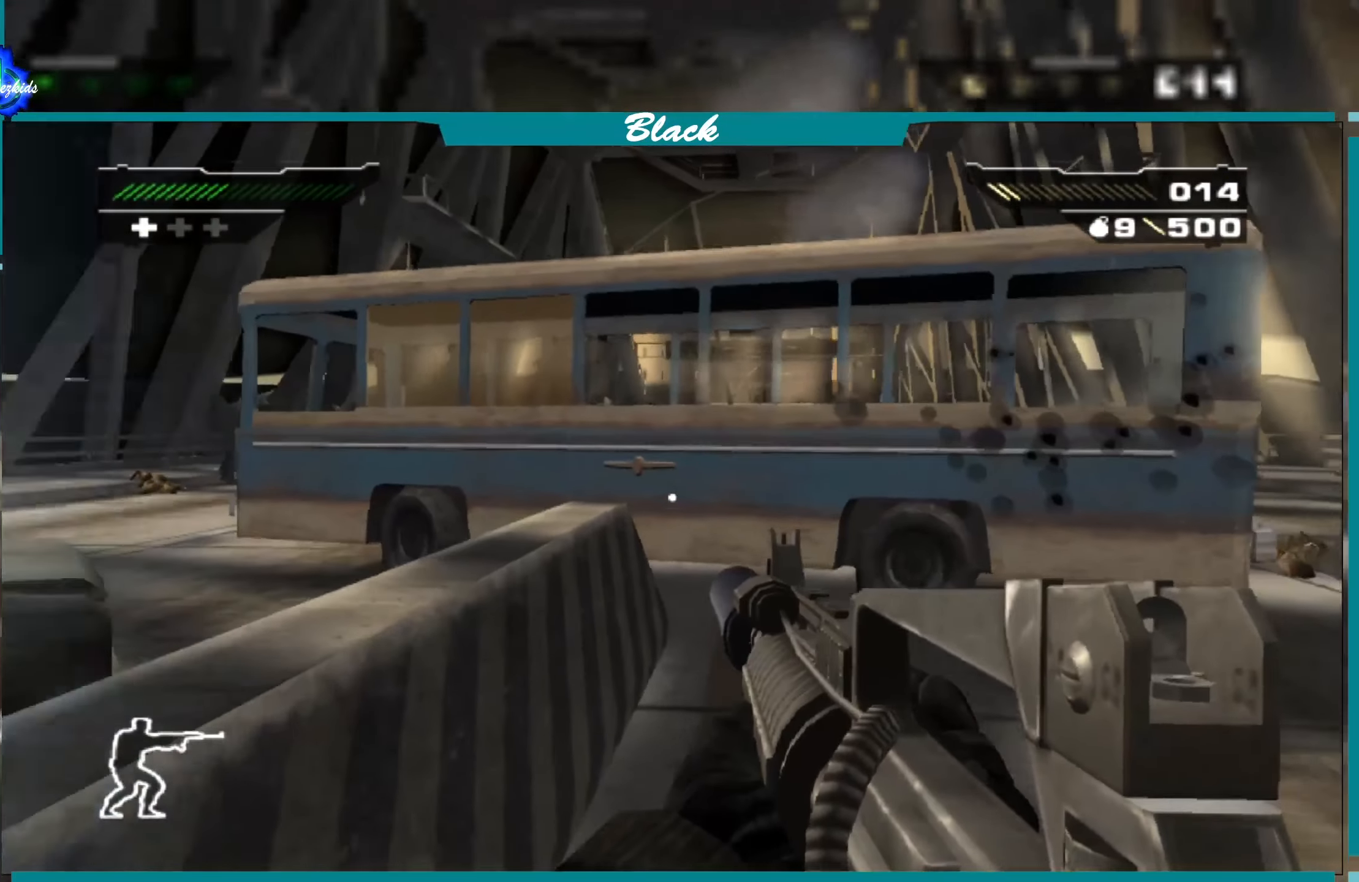
{"buttons": [], "left_stick": "up-right", "right_stick": "left", "events": [[17, "right_stick", "center"], [33, "left_stick", "up-right"], [333, "right_stick", "left"]]}
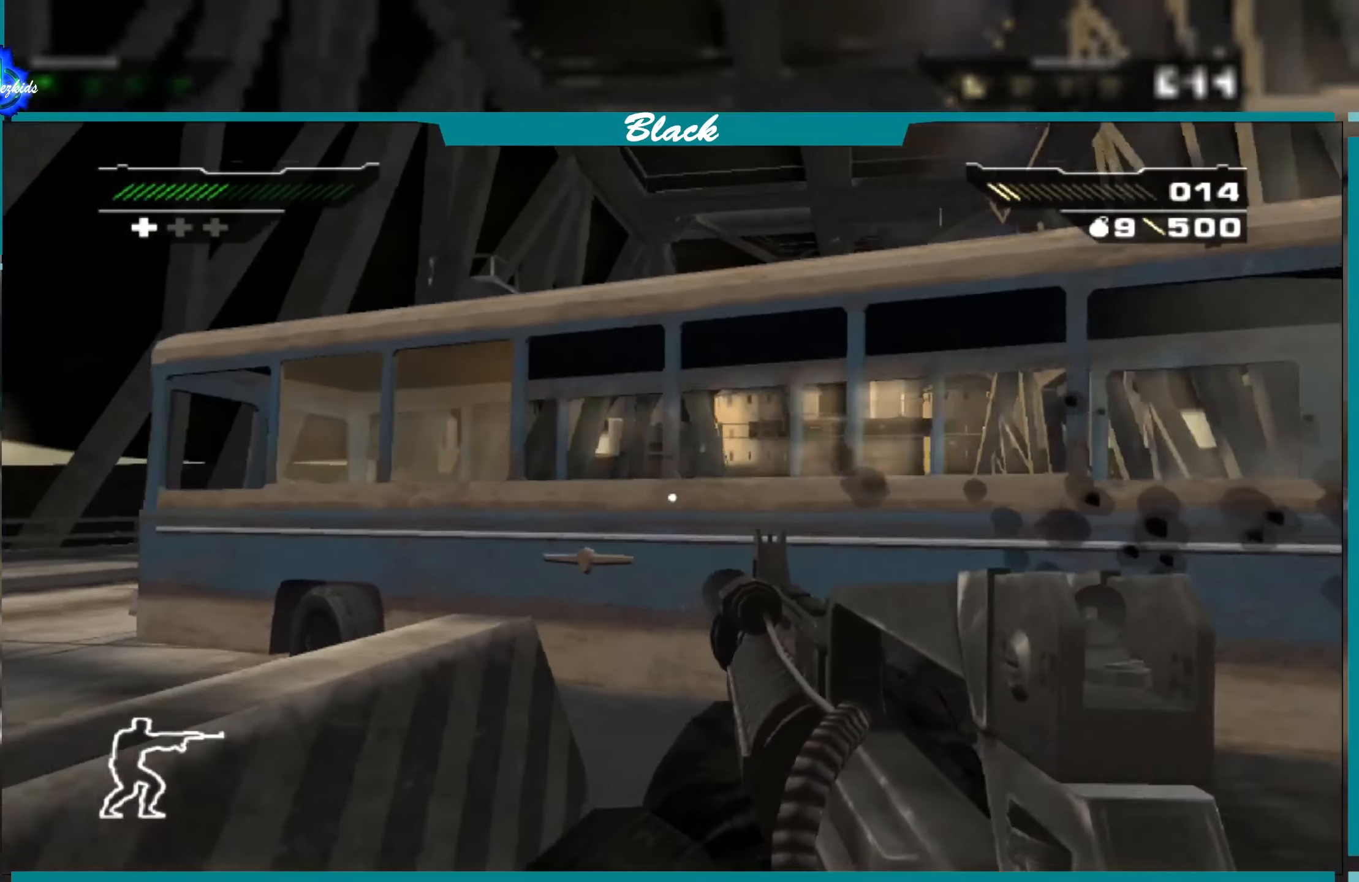
{"buttons": [], "left_stick": "right", "right_stick": "left", "events": [[183, "left_stick", "right"]]}
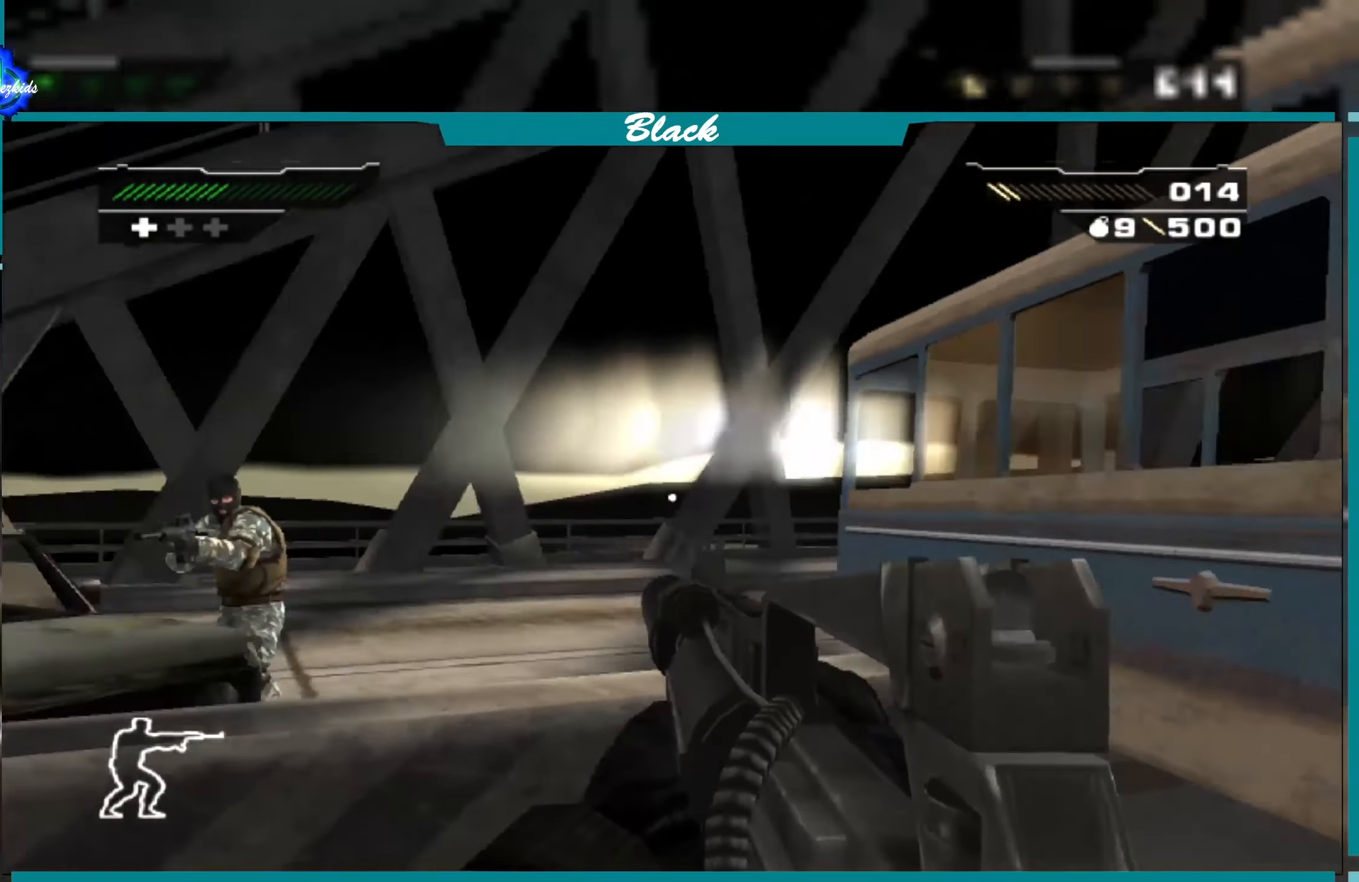
{"buttons": [], "left_stick": "left", "right_stick": "center", "events": [[50, "right_stick", "center"], [500, "left_stick", "left"]]}
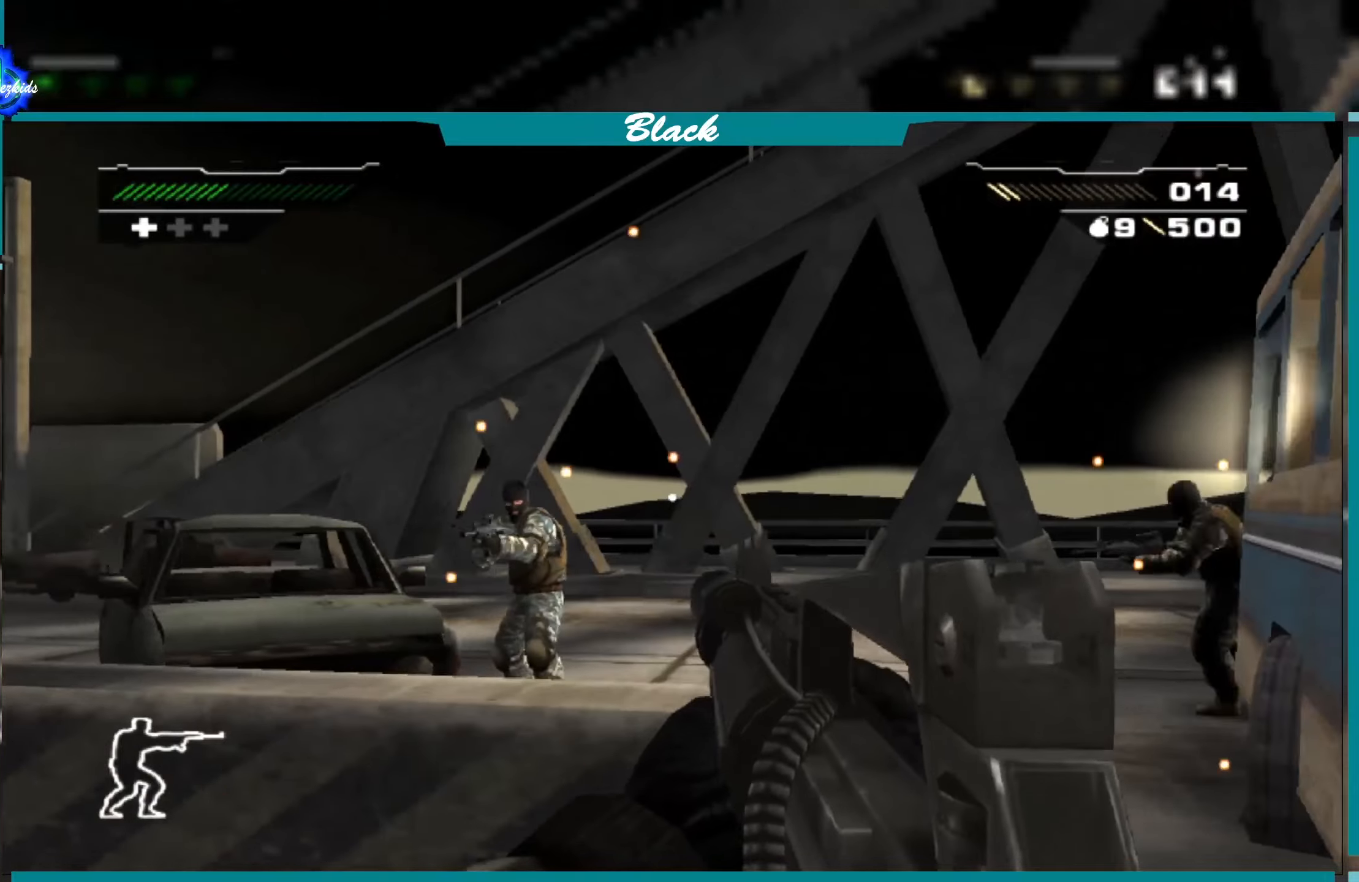
{"buttons": [], "left_stick": "center", "right_stick": "center", "events": [[117, "right_stick", "left"], [234, "right_stick", "center"], [300, "R1", "down"], [300, "left_stick", "center"], [417, "R1", "up"]]}
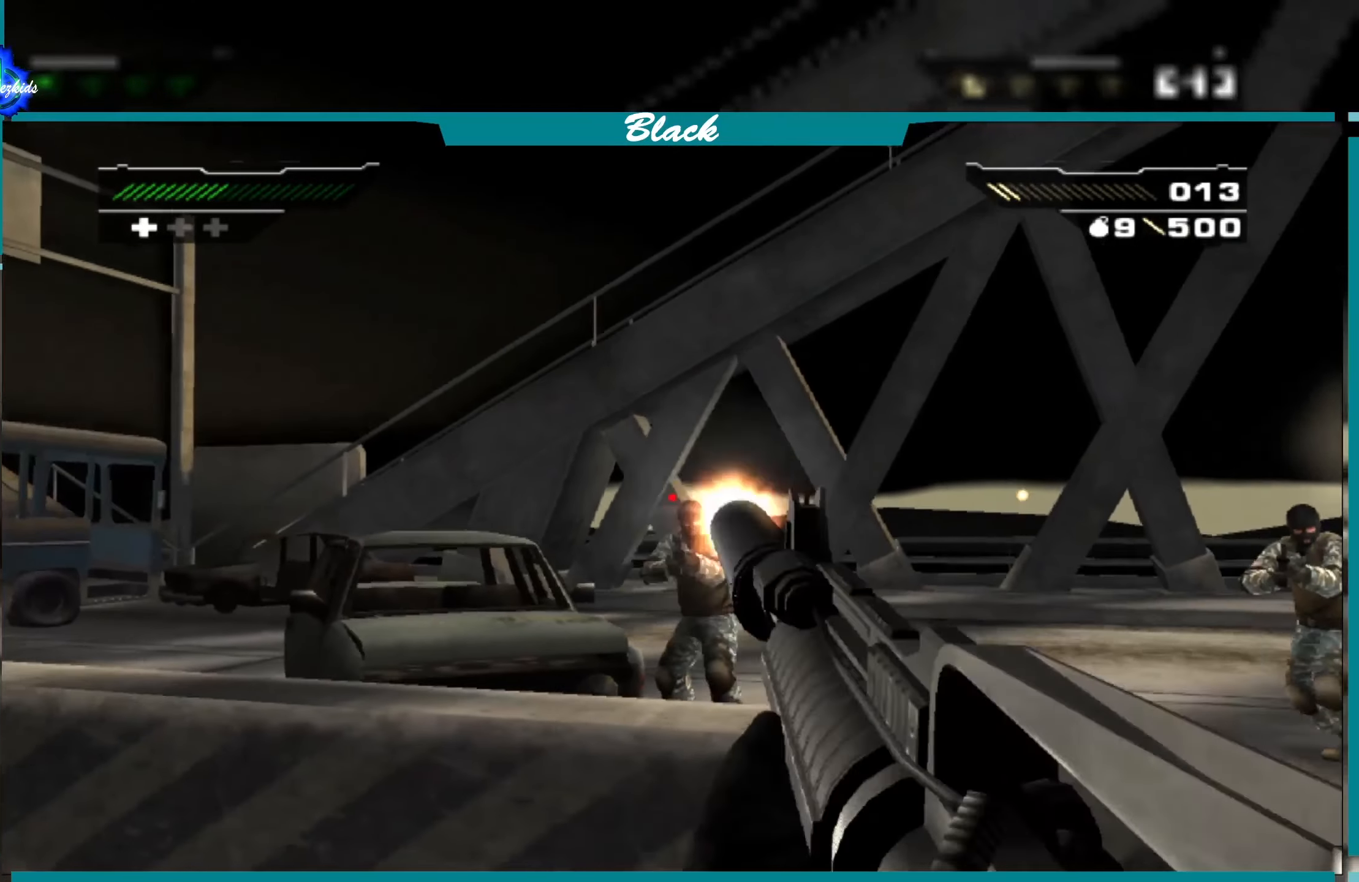
{"buttons": [], "left_stick": "up-left", "right_stick": "down-right", "events": [[34, "R1", "down"], [167, "R1", "up"], [217, "left_stick", "up"], [317, "right_stick", "down-right"], [334, "left_stick", "up-left"]]}
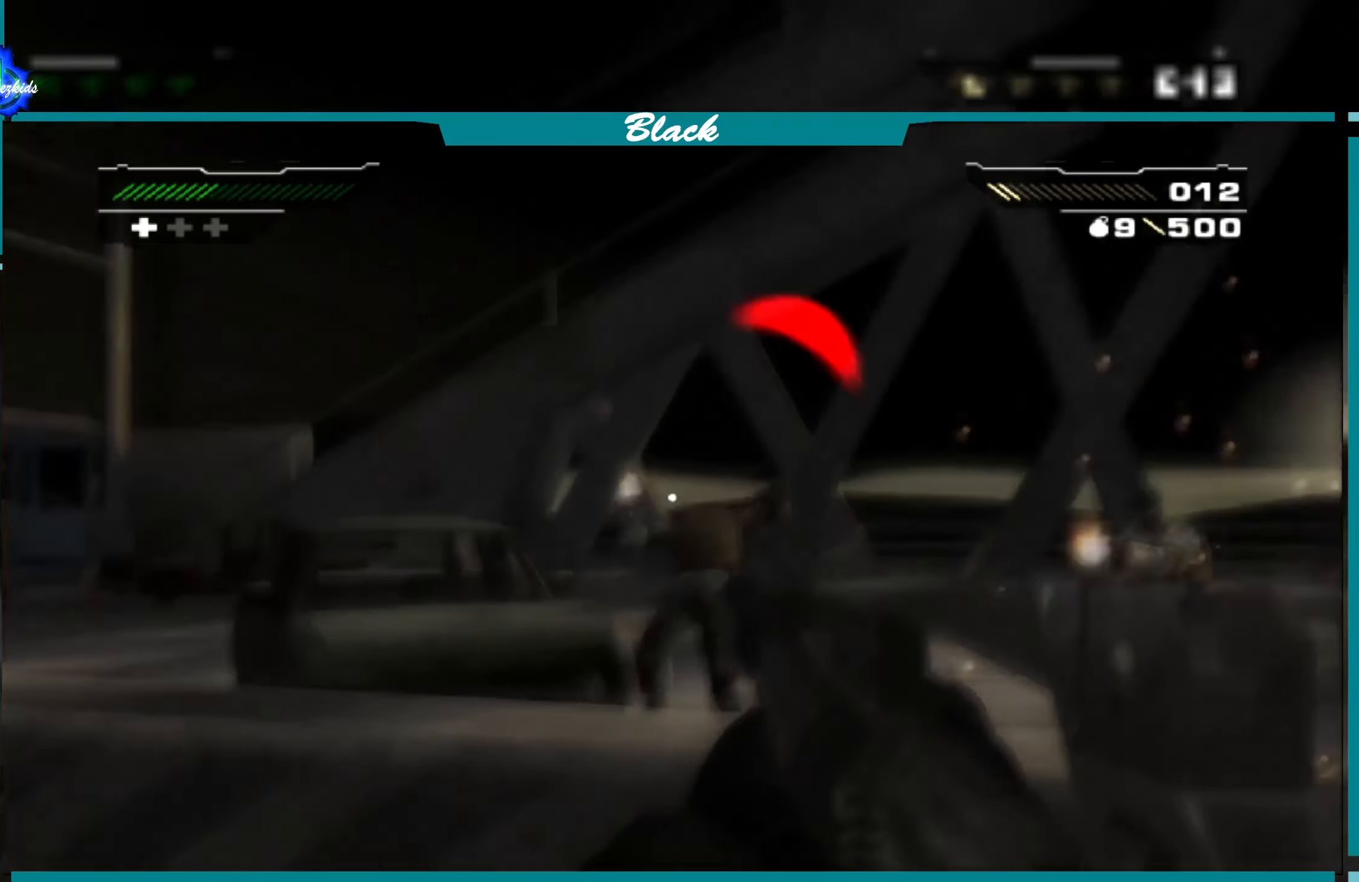
{"buttons": [], "left_stick": "down", "right_stick": "center", "events": [[150, "right_stick", "center"], [217, "left_stick", "center"], [267, "R2", "down"], [384, "R2", "up"], [450, "left_stick", "down"]]}
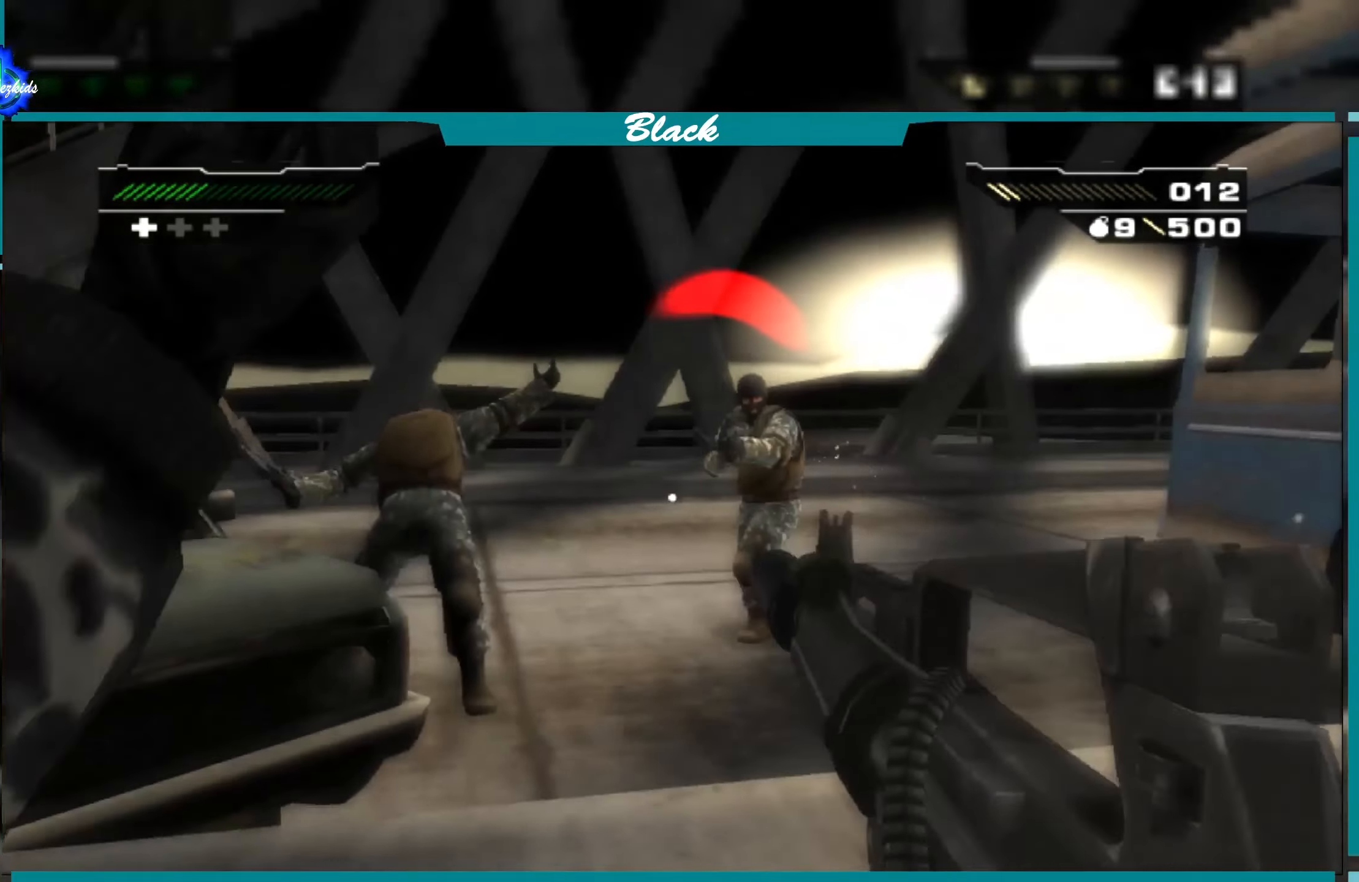
{"buttons": [], "left_stick": "down-left", "right_stick": "center", "events": [[67, "right_stick", "up"], [84, "left_stick", "down-left"], [500, "right_stick", "center"]]}
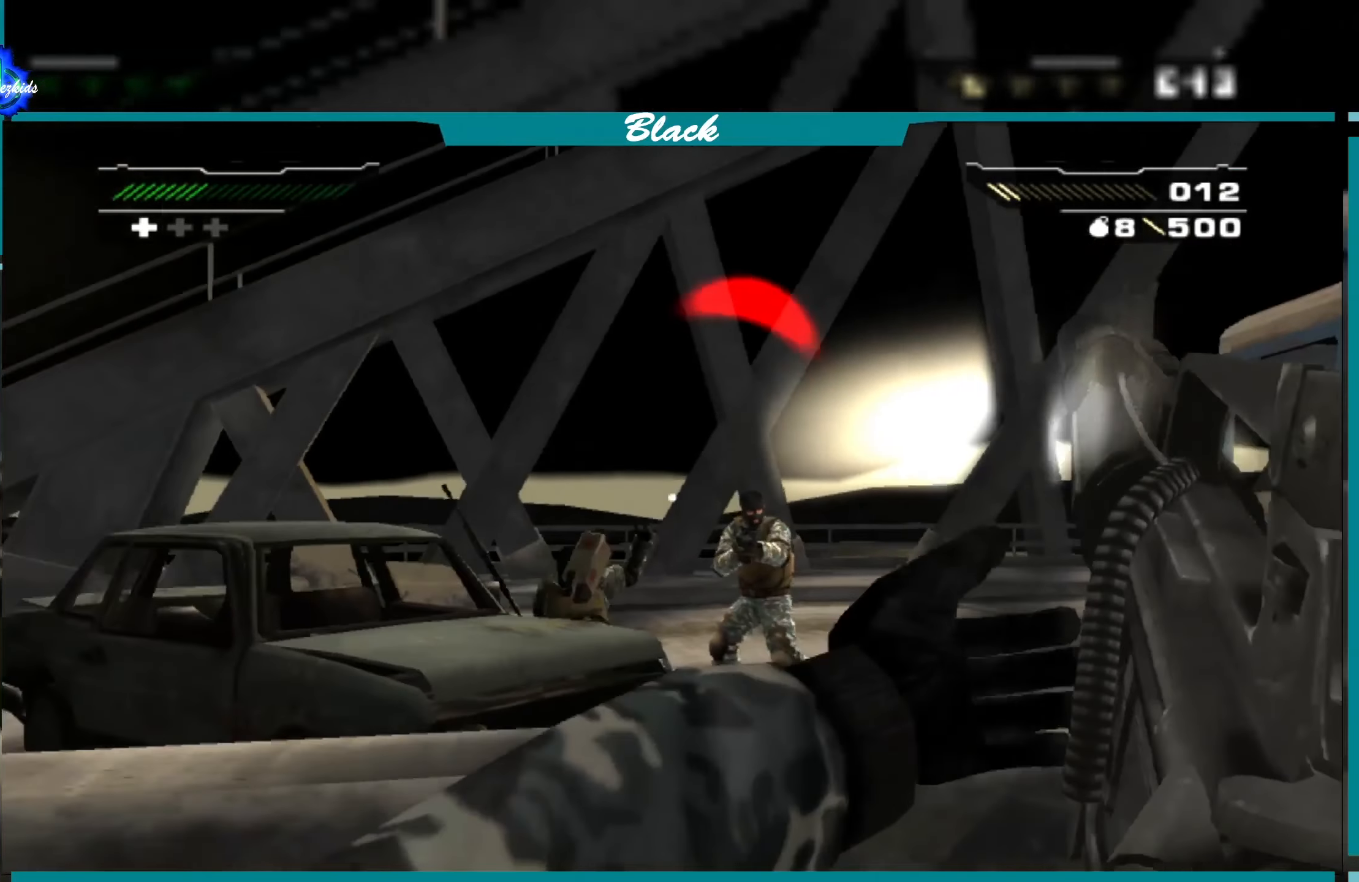
{"buttons": [], "left_stick": "down", "right_stick": "down", "events": [[17, "left_stick", "left"], [250, "right_stick", "down"], [350, "left_stick", "down-left"], [450, "left_stick", "down"]]}
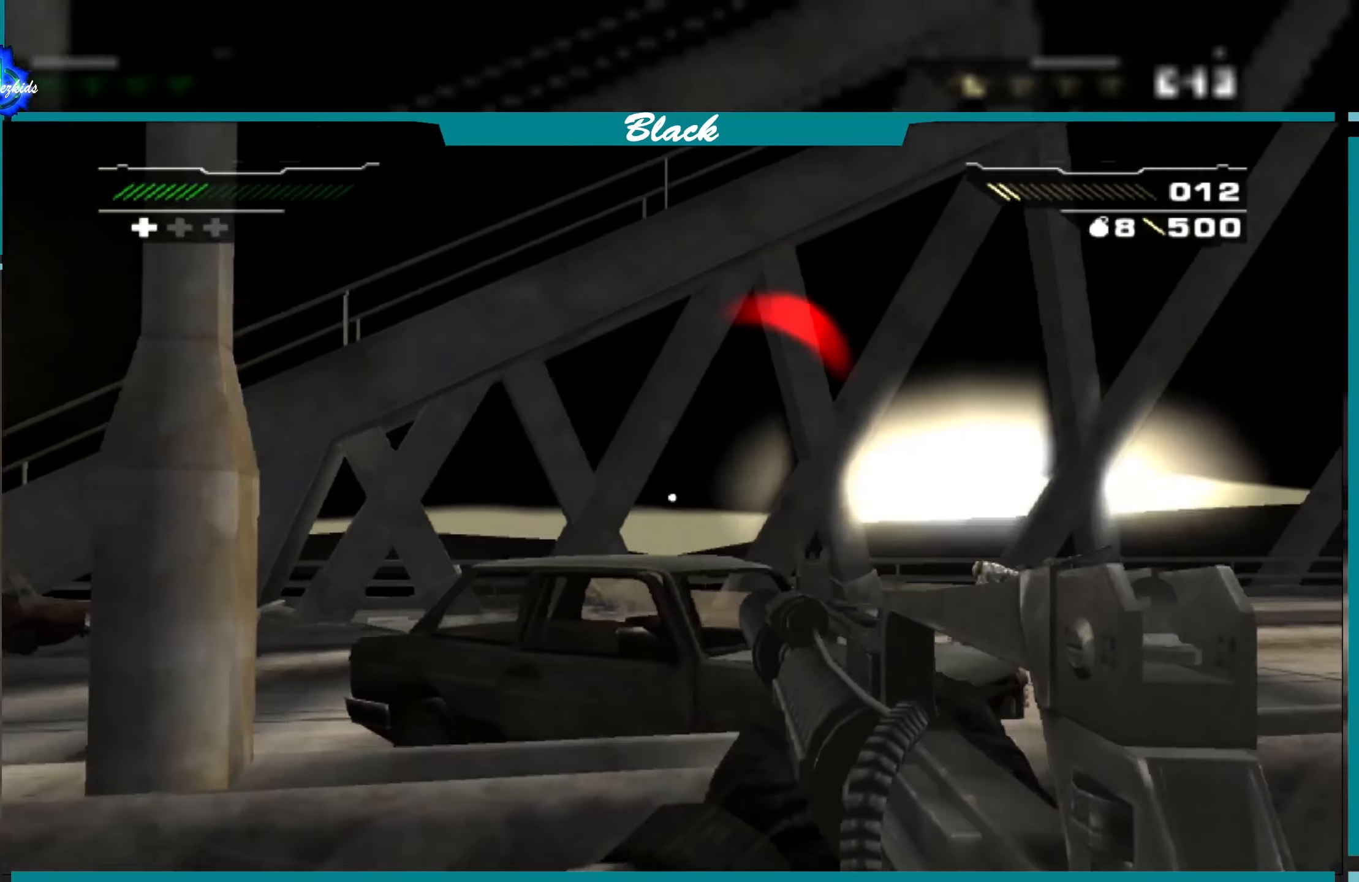
{"buttons": [], "left_stick": "right", "right_stick": "up-right", "events": [[100, "right_stick", "center"], [134, "left_stick", "right"], [367, "right_stick", "right"], [434, "right_stick", "up-right"]]}
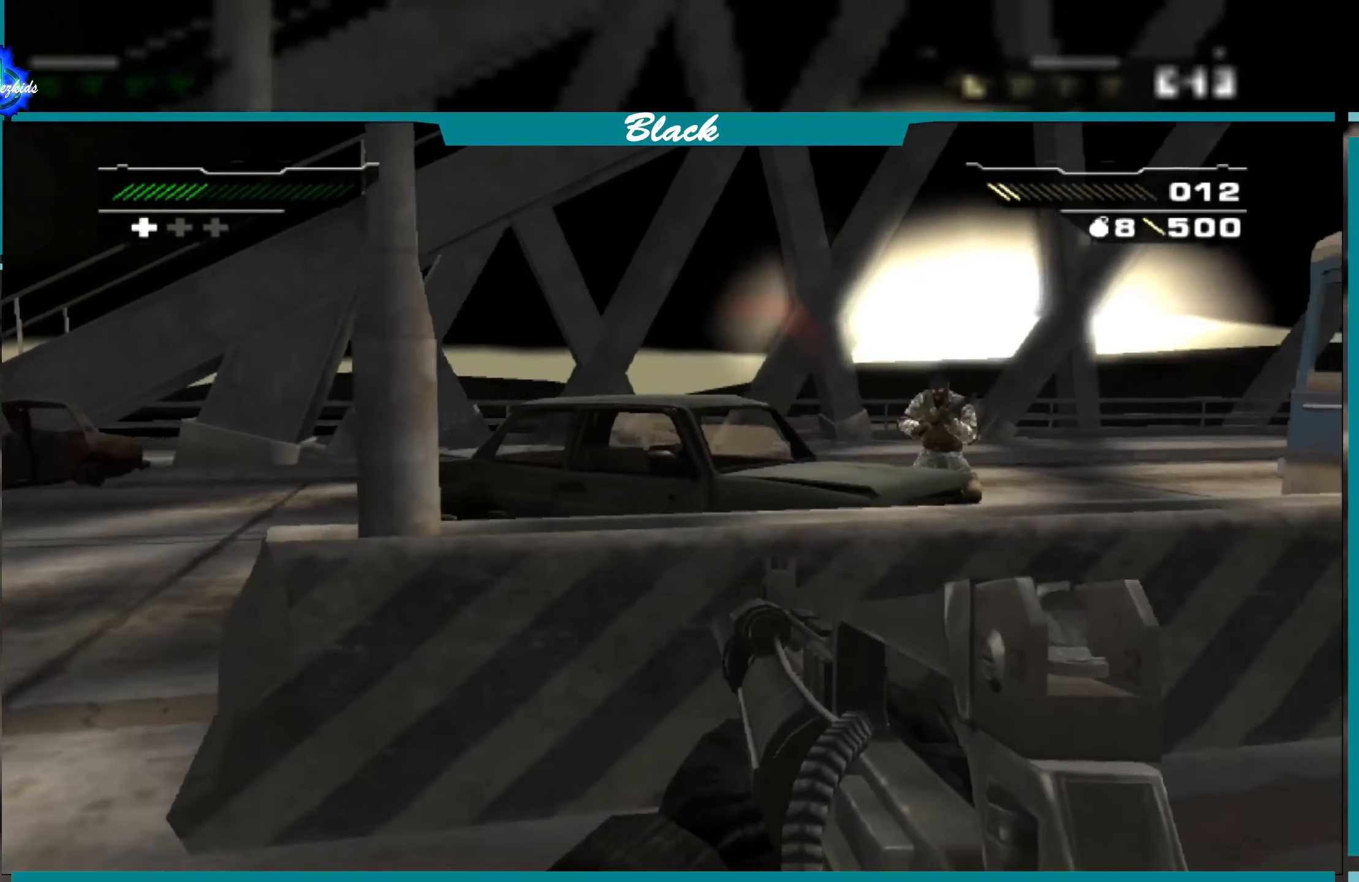
{"buttons": [], "left_stick": "center", "right_stick": "center", "events": [[17, "left_stick", "up-right"], [100, "right_stick", "center"], [200, "R1", "down"], [200, "left_stick", "up-left"], [284, "left_stick", "left"], [300, "R1", "up"], [417, "left_stick", "center"]]}
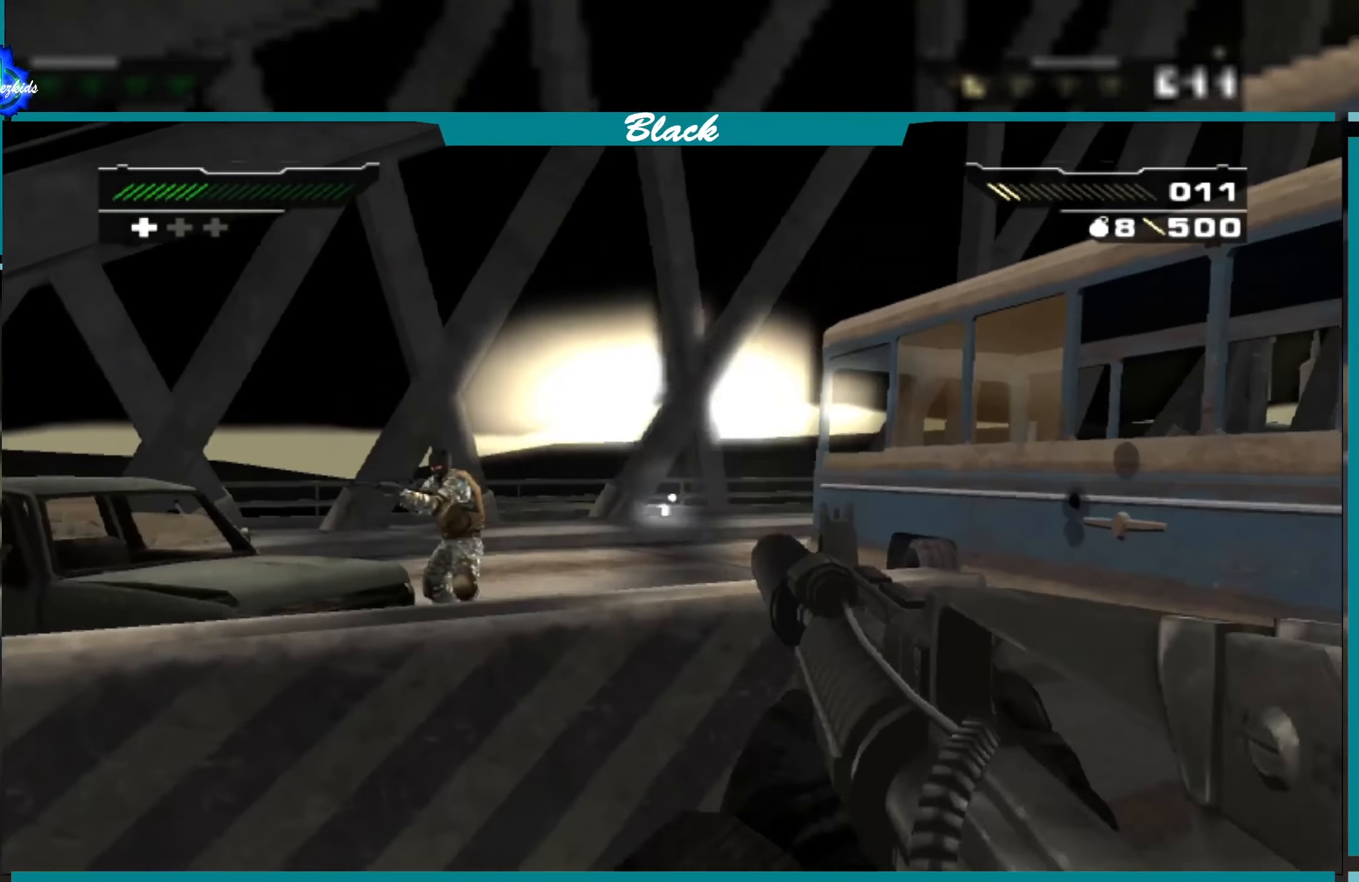
{"buttons": ["R1"], "left_stick": "center", "right_stick": "center", "events": [[117, "left_stick", "left"], [267, "right_stick", "left"], [367, "left_stick", "center"], [367, "right_stick", "center"], [417, "R1", "down"]]}
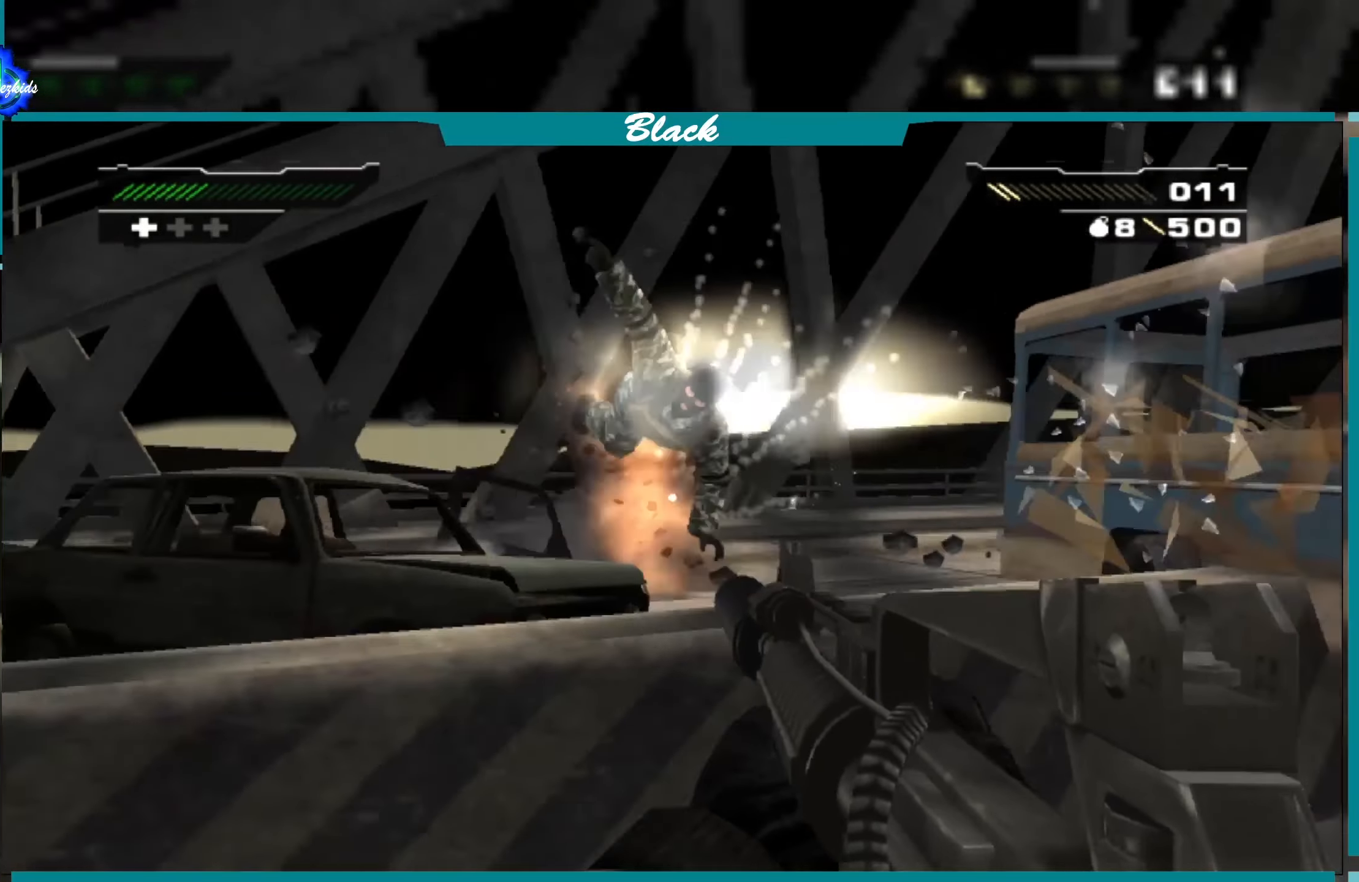
{"buttons": [], "left_stick": "down-right", "right_stick": "right", "events": [[50, "R1", "up"], [217, "left_stick", "down"], [317, "right_stick", "right"], [450, "left_stick", "down-right"]]}
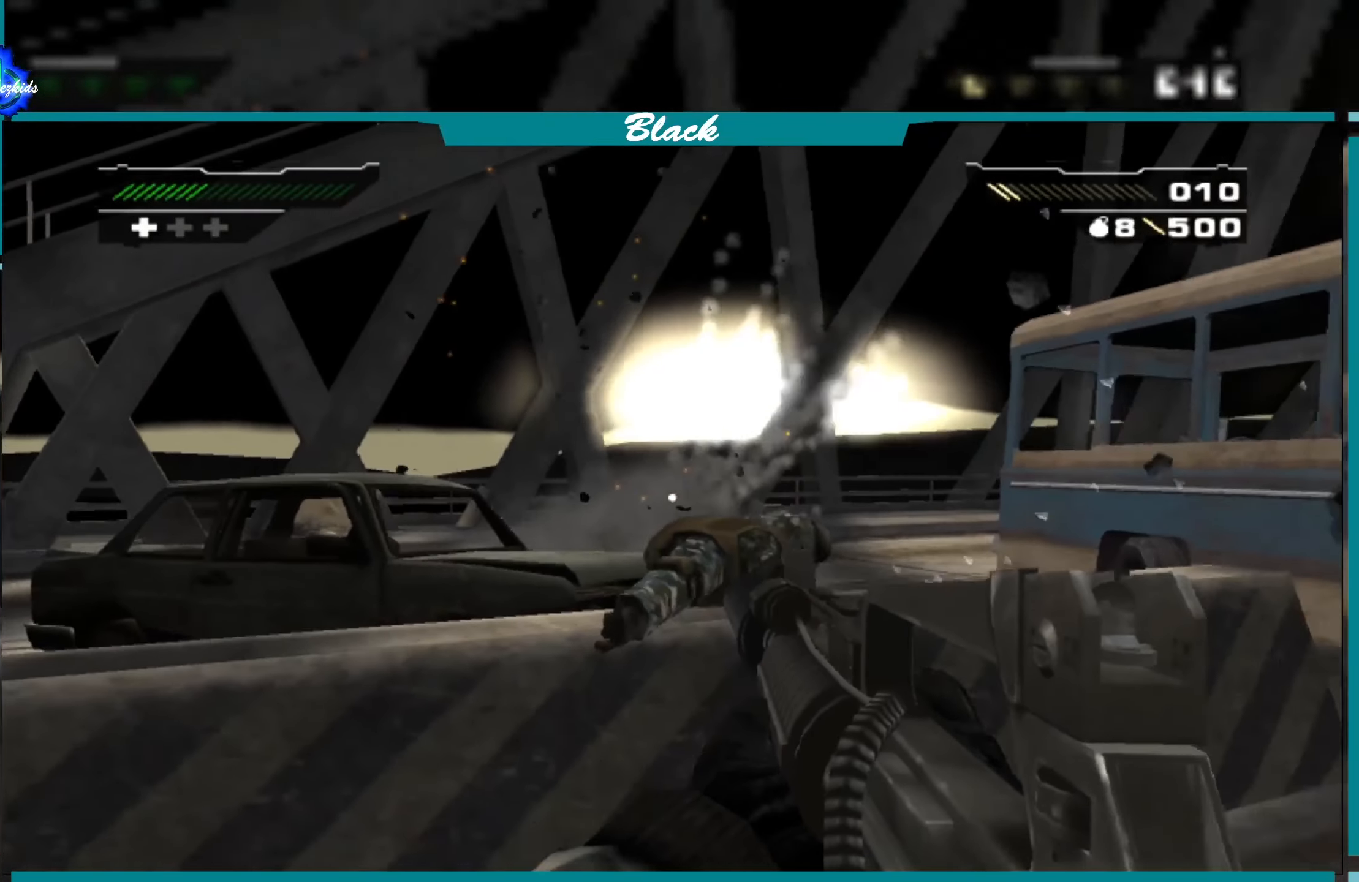
{"buttons": [], "left_stick": "left", "right_stick": "right", "events": [[167, "left_stick", "down"], [284, "left_stick", "down-left"], [417, "left_stick", "left"]]}
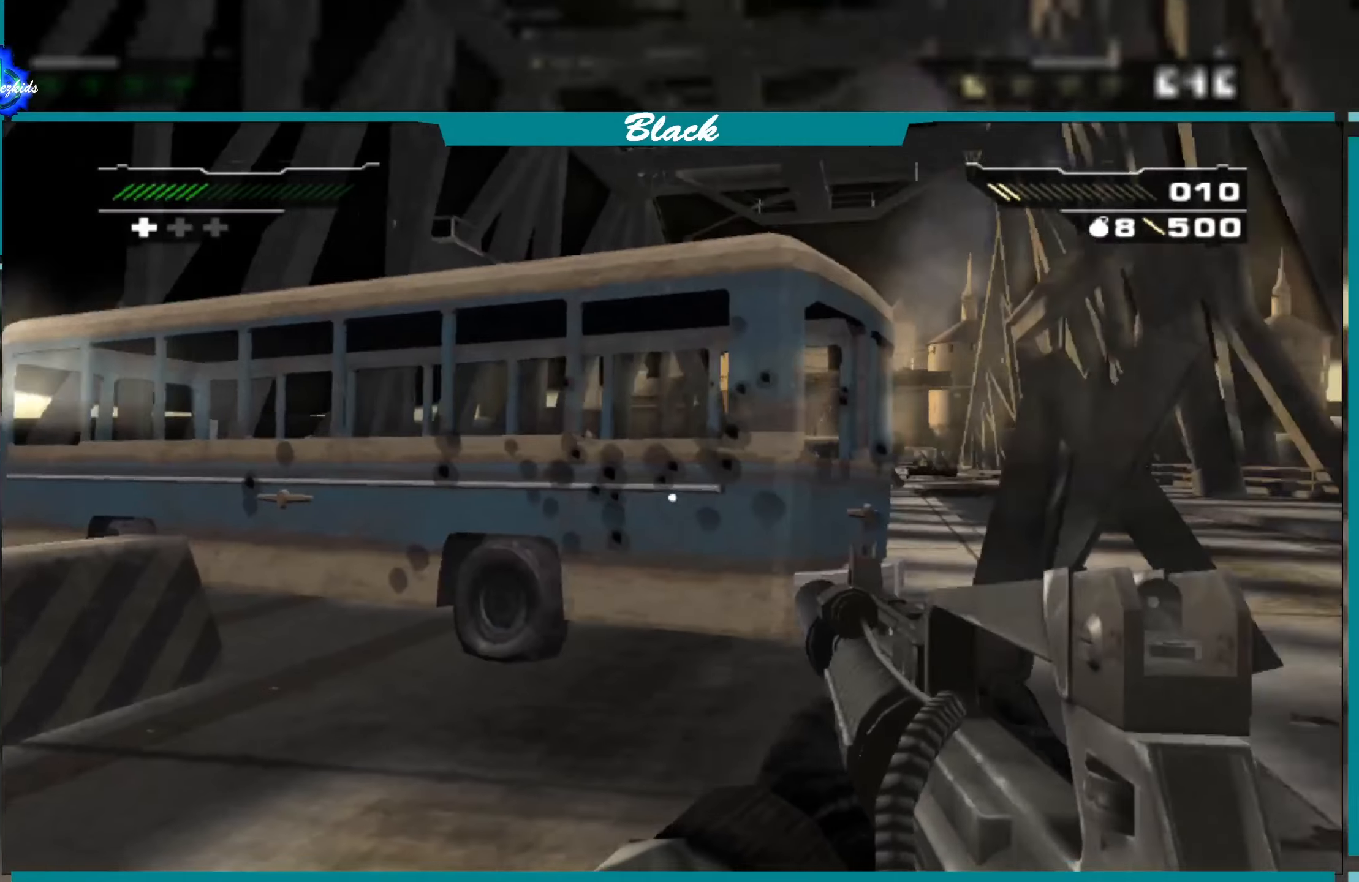
{"buttons": [], "left_stick": "down-left", "right_stick": "down-left", "events": [[83, "left_stick", "up-left"], [133, "right_stick", "center"], [383, "left_stick", "down-left"], [450, "right_stick", "down-left"]]}
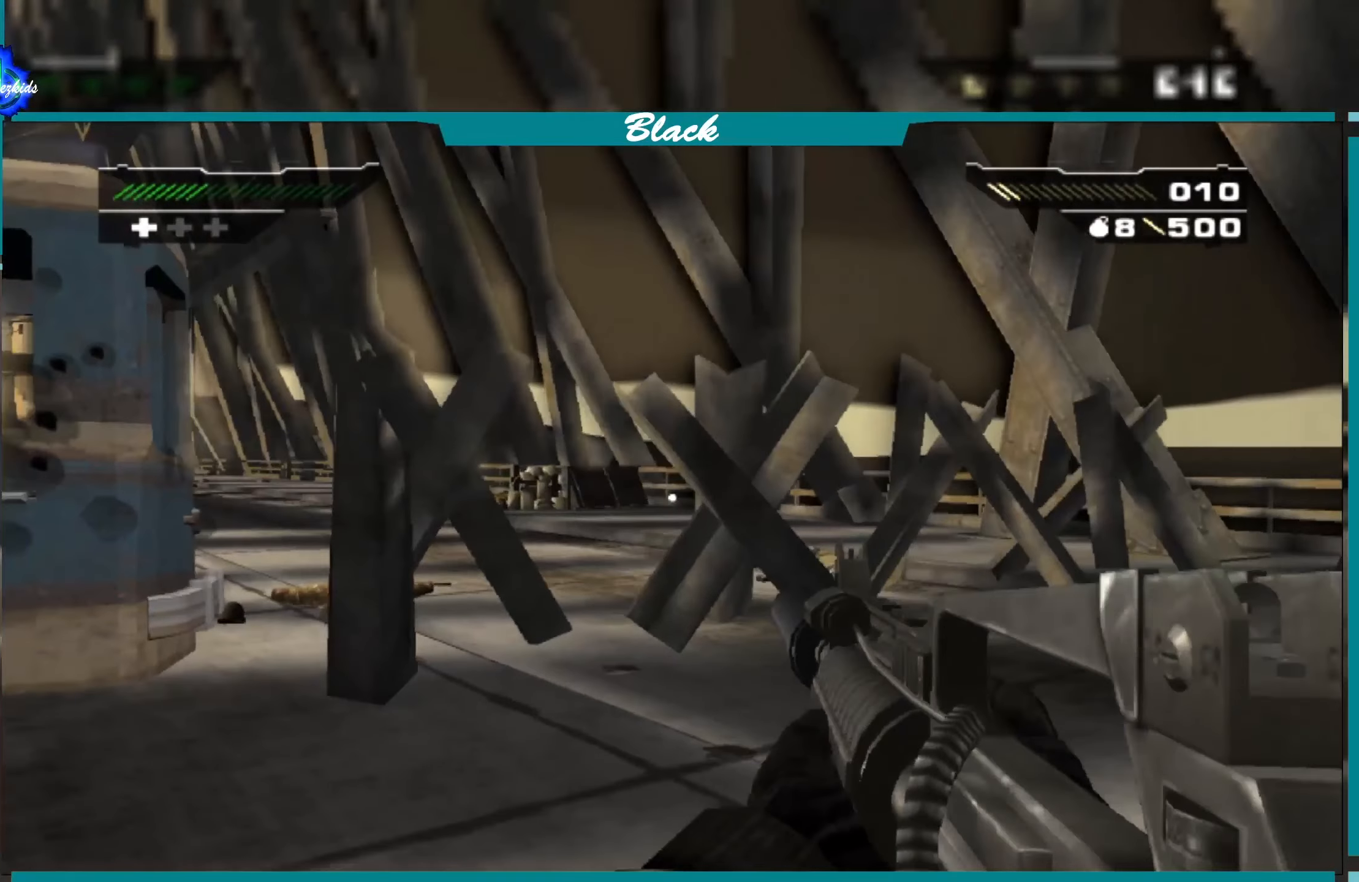
{"buttons": [], "left_stick": "right", "right_stick": "left", "events": [[33, "left_stick", "down"], [383, "left_stick", "right"], [416, "right_stick", "left"]]}
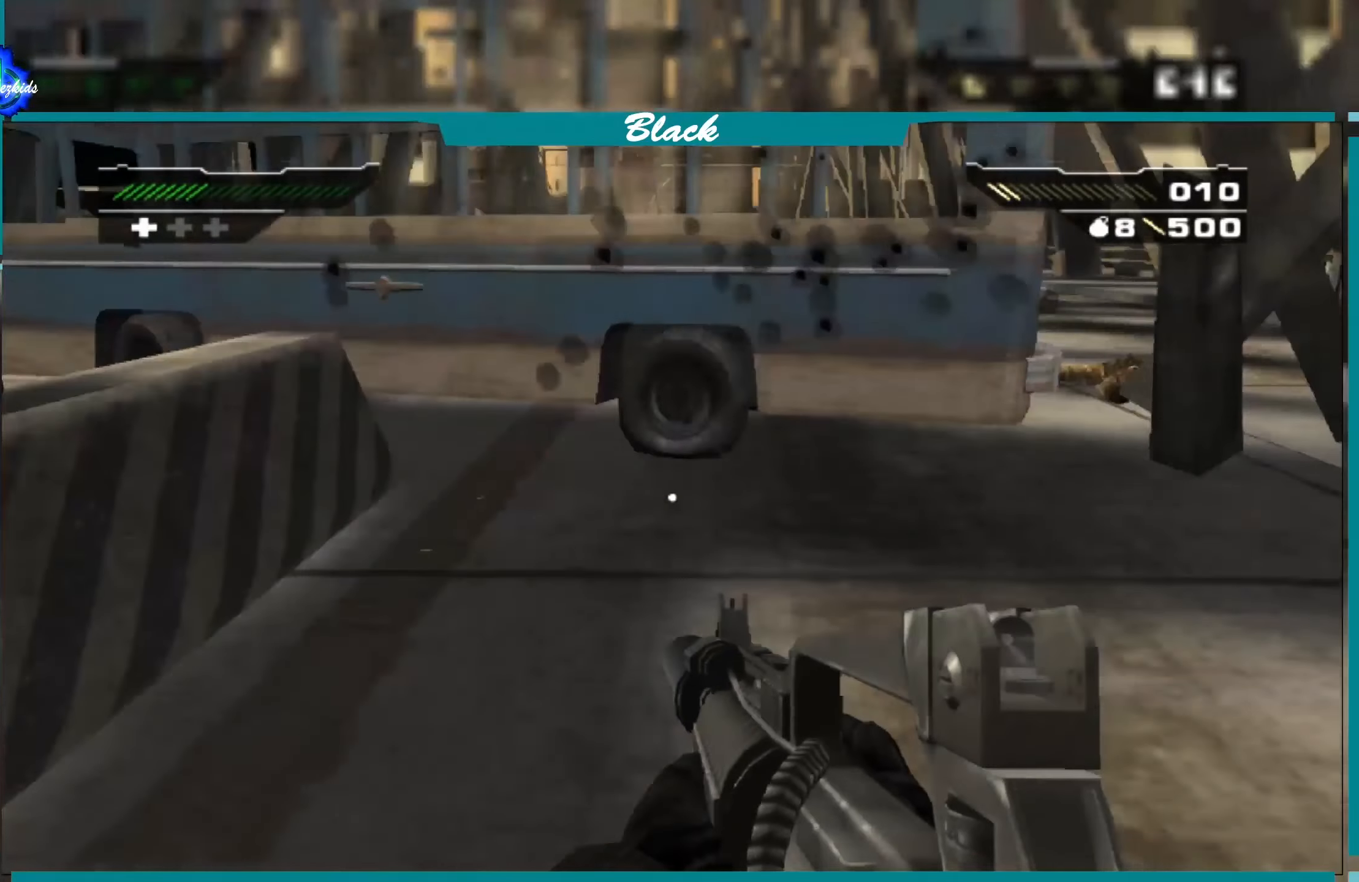
{"buttons": [], "left_stick": "up-right", "right_stick": "center", "events": [[166, "right_stick", "center"], [350, "left_stick", "up-right"]]}
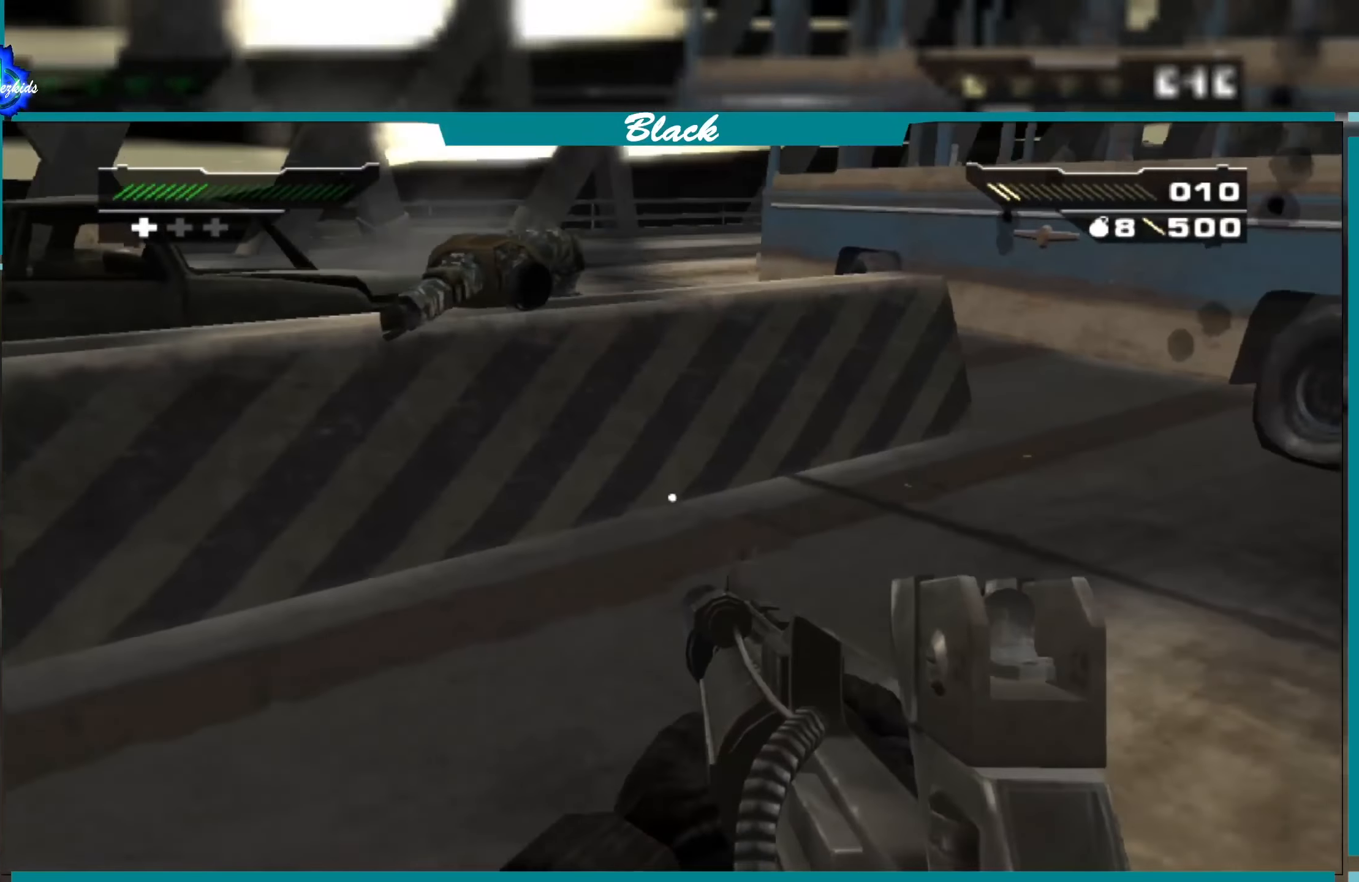
{"buttons": [], "left_stick": "up-right", "right_stick": "left", "events": [[350, "right_stick", "left"]]}
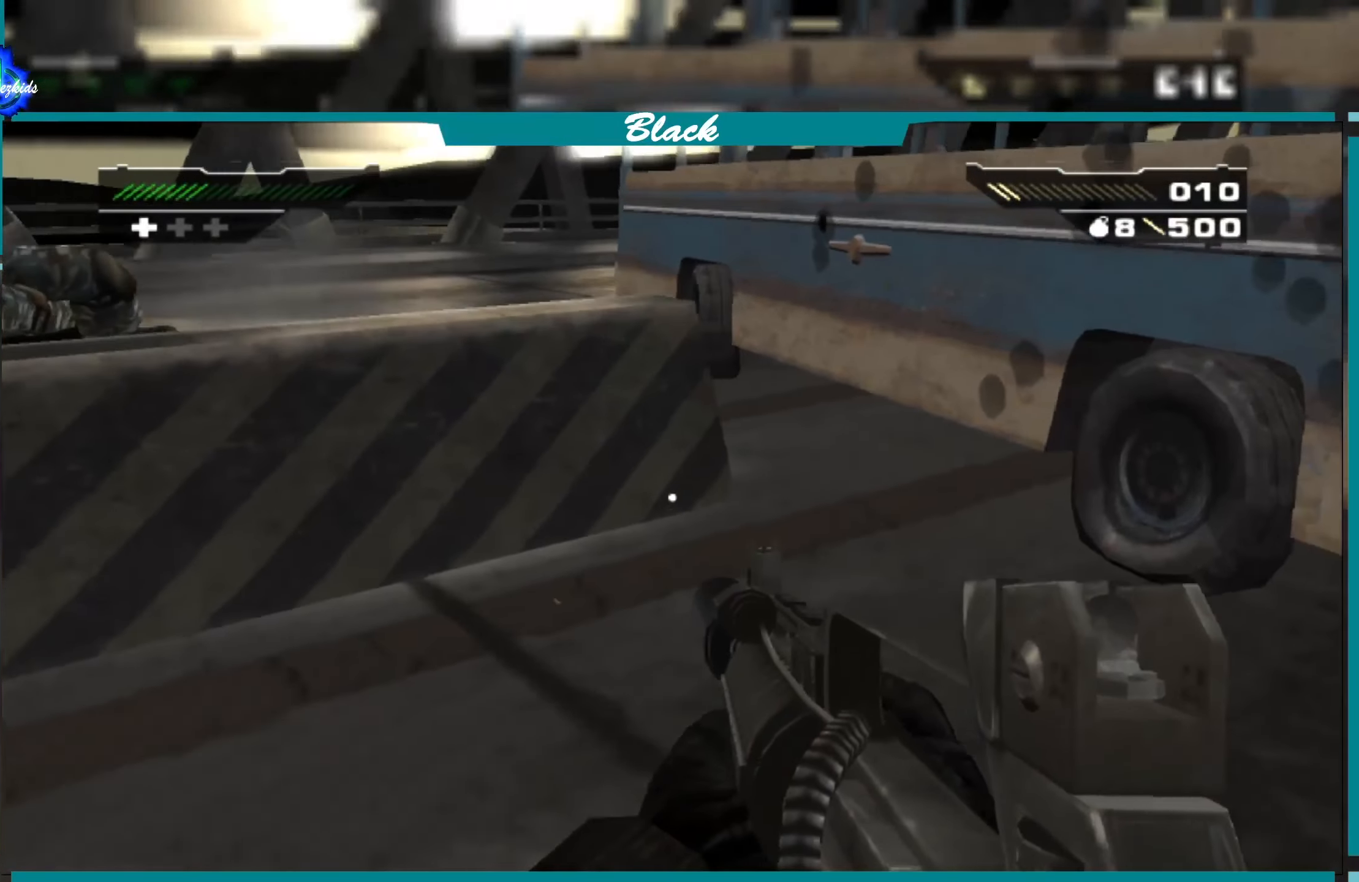
{"buttons": [], "left_stick": "up", "right_stick": "center", "events": [[66, "left_stick", "right"], [116, "right_stick", "center"], [216, "SQUARE", "down"], [350, "SQUARE", "up"], [350, "left_stick", "up-right"], [483, "left_stick", "up"]]}
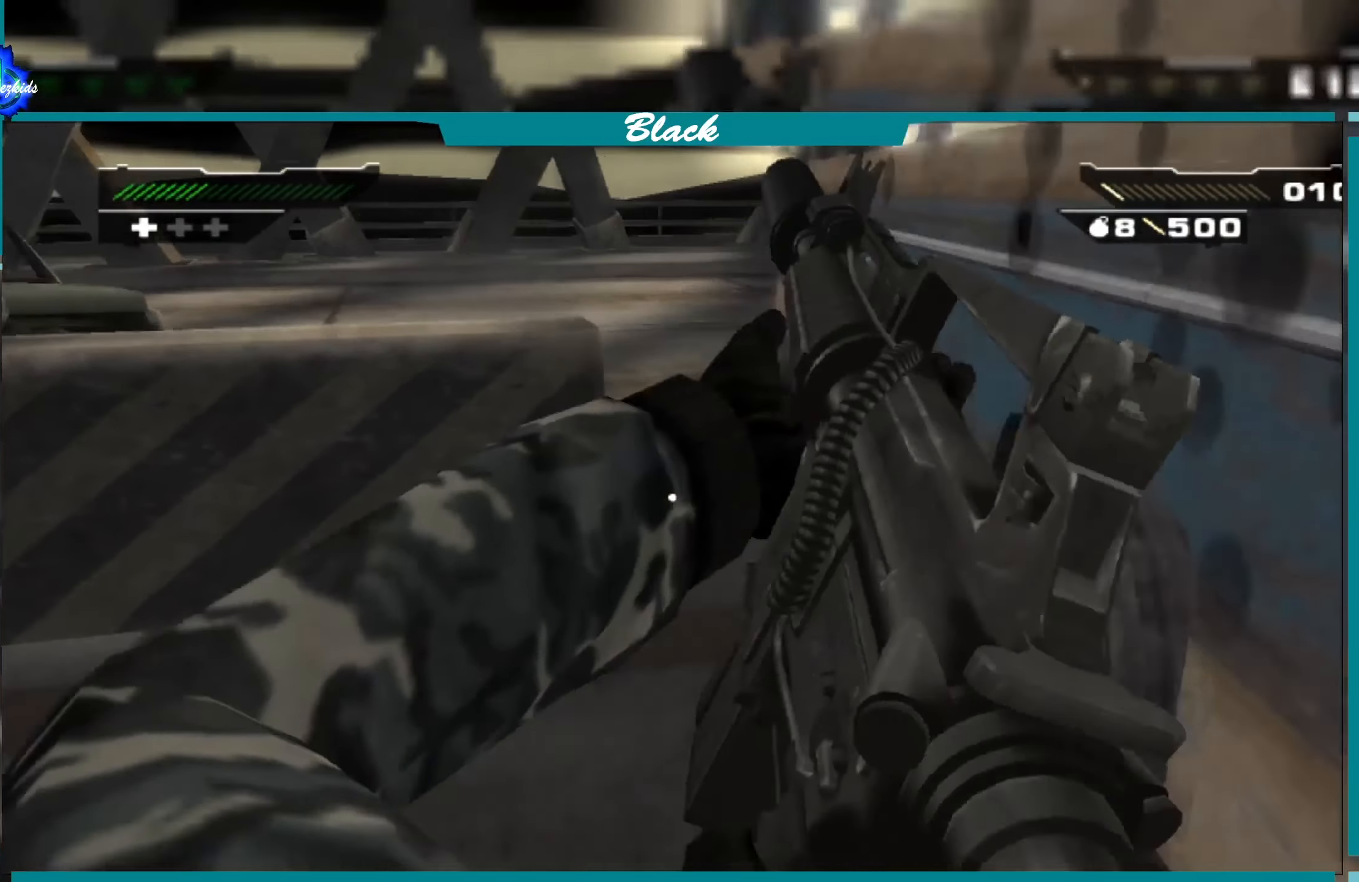
{"buttons": [], "left_stick": "up-right", "right_stick": "center", "events": [[83, "right_stick", "left"], [366, "left_stick", "up-right"], [383, "right_stick", "center"]]}
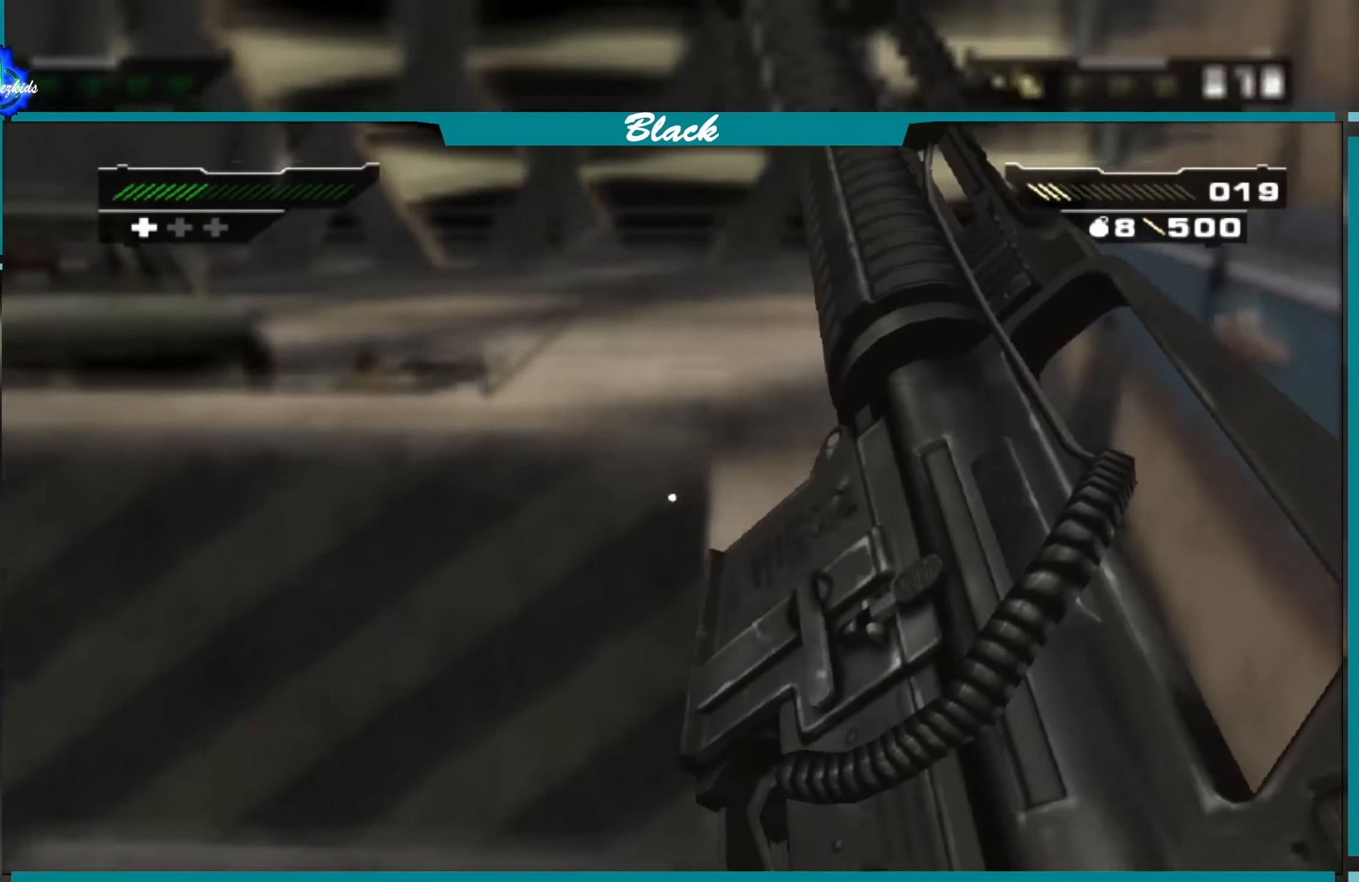
{"buttons": [], "left_stick": "up-right", "right_stick": "left", "events": [[116, "right_stick", "left"]]}
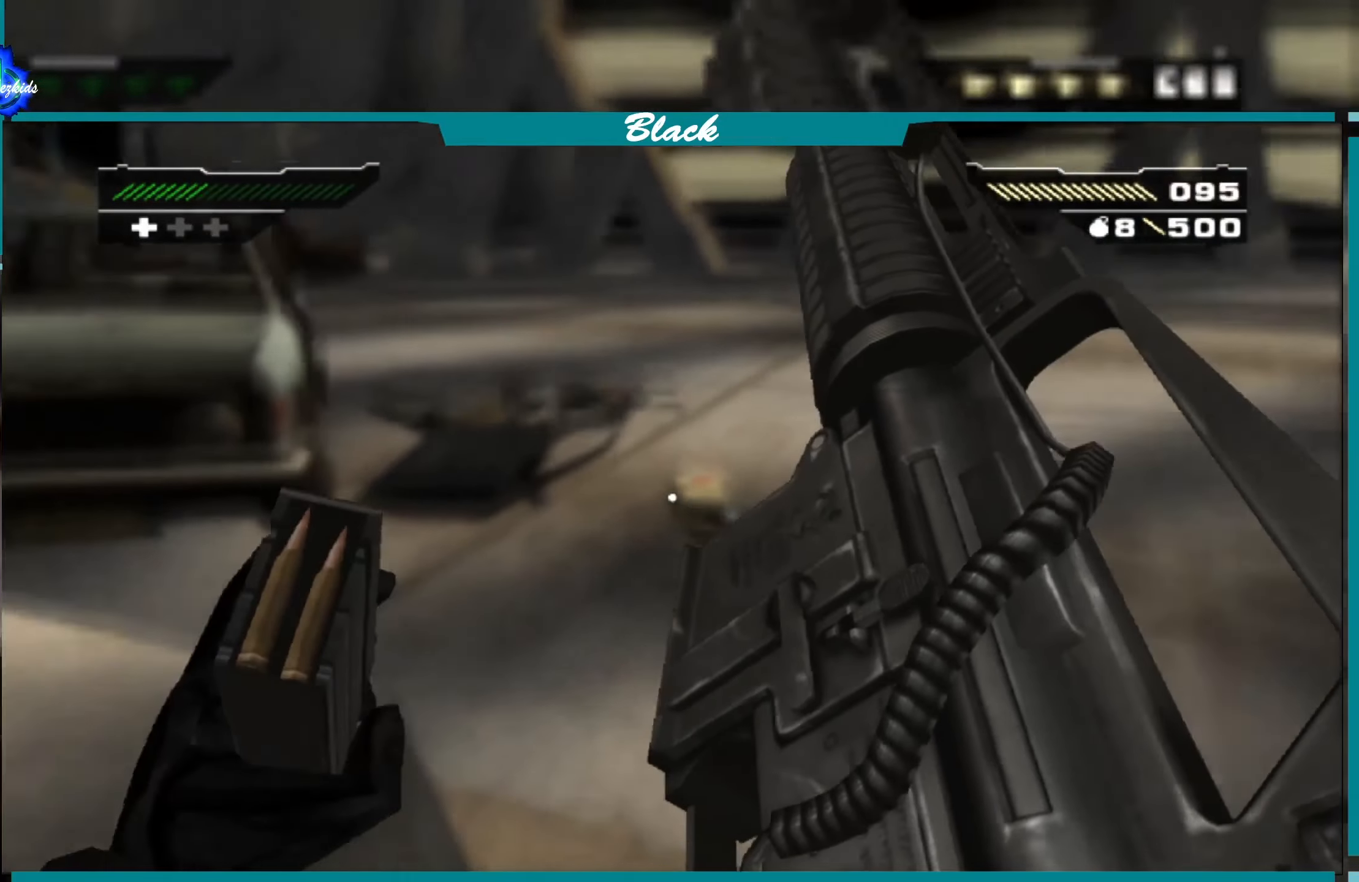
{"buttons": [], "left_stick": "up-right", "right_stick": "left", "events": [[116, "right_stick", "center"], [150, "left_stick", "right"], [366, "left_stick", "up-right"], [416, "right_stick", "left"]]}
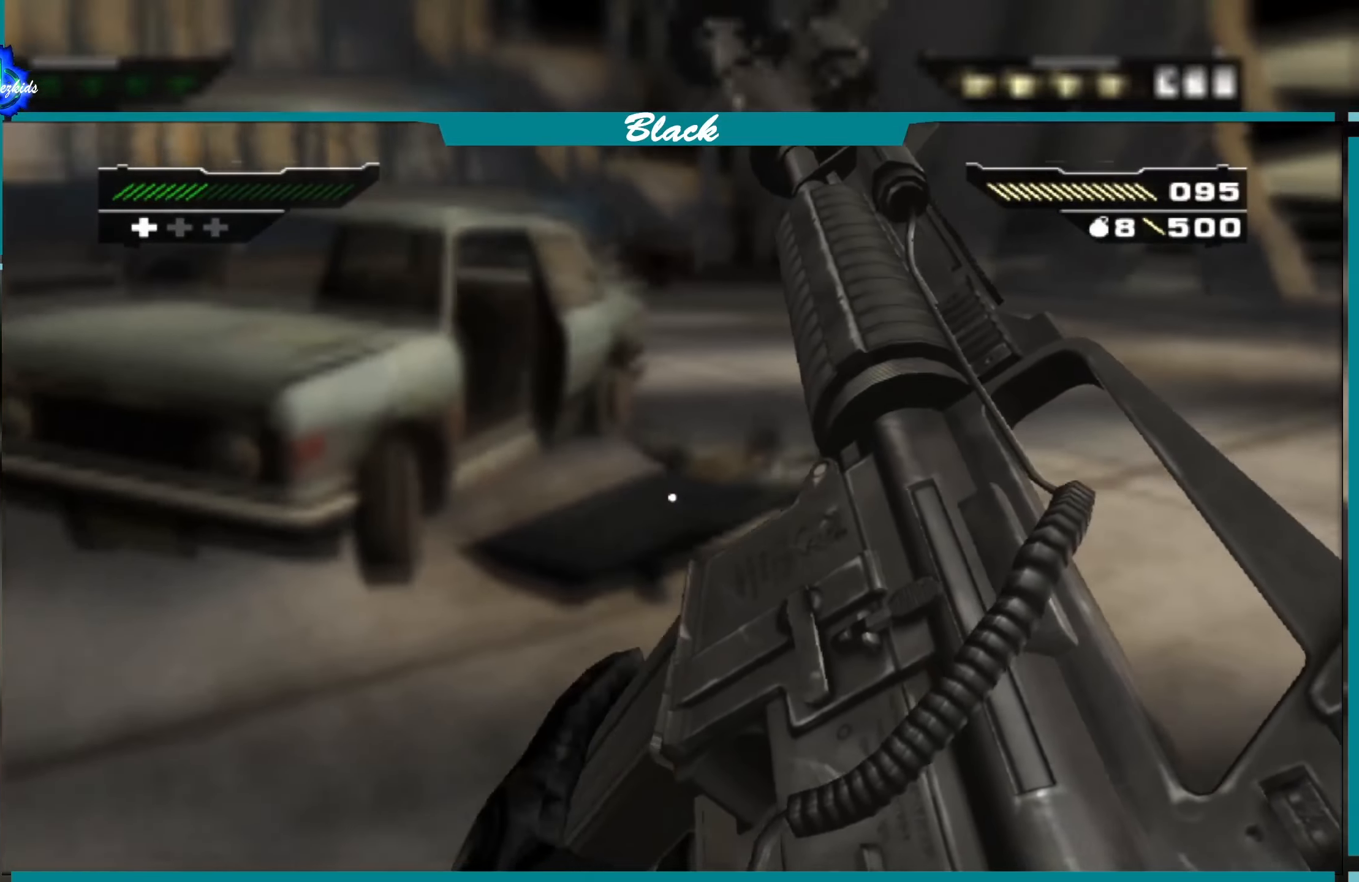
{"buttons": [], "left_stick": "up", "right_stick": "center", "events": [[100, "left_stick", "up"], [133, "right_stick", "center"]]}
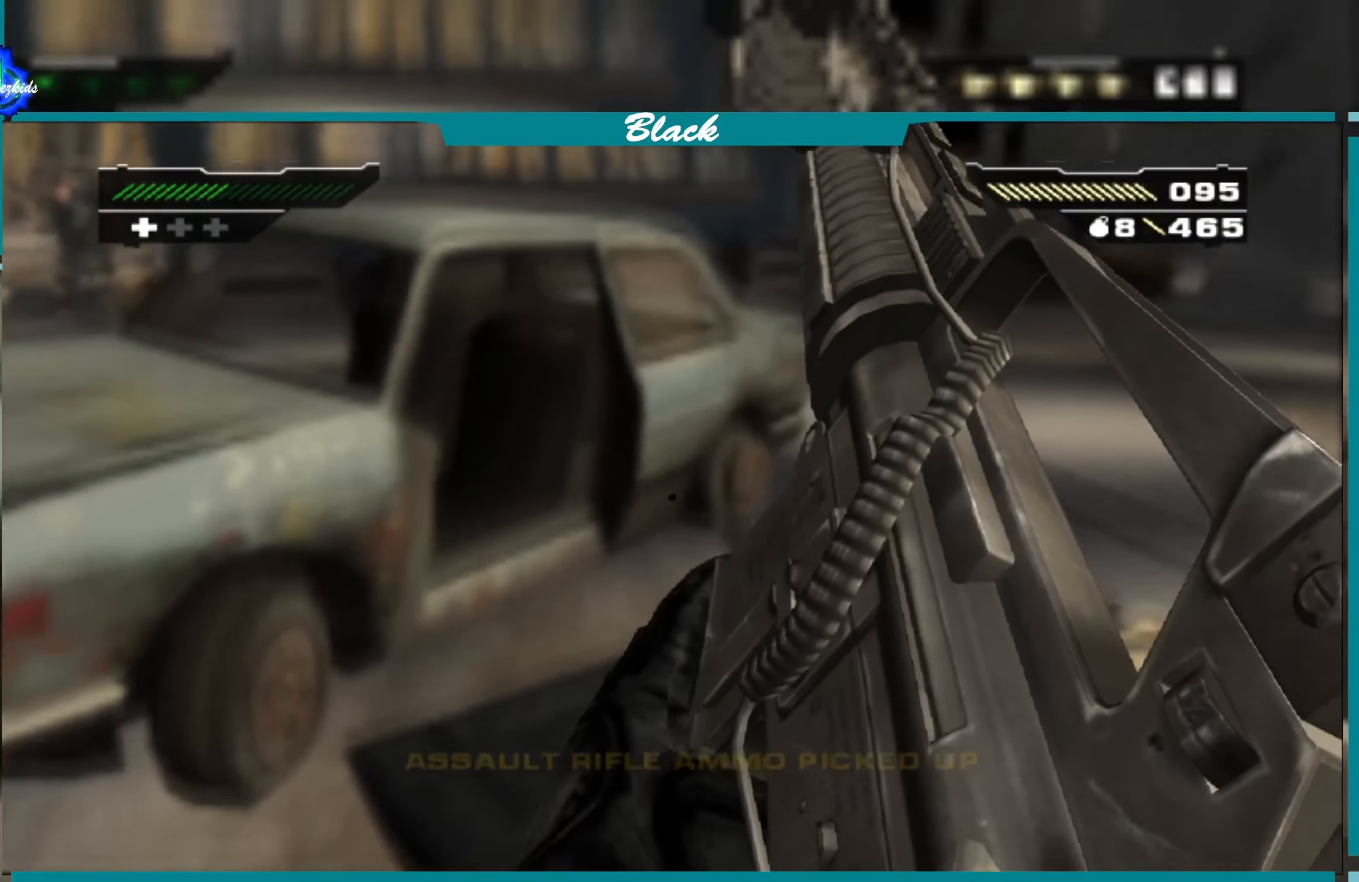
{"buttons": [], "left_stick": "down-left", "right_stick": "center", "events": [[83, "right_stick", "left"], [100, "left_stick", "left"], [150, "left_stick", "down-left"], [183, "right_stick", "up-left"], [416, "right_stick", "center"]]}
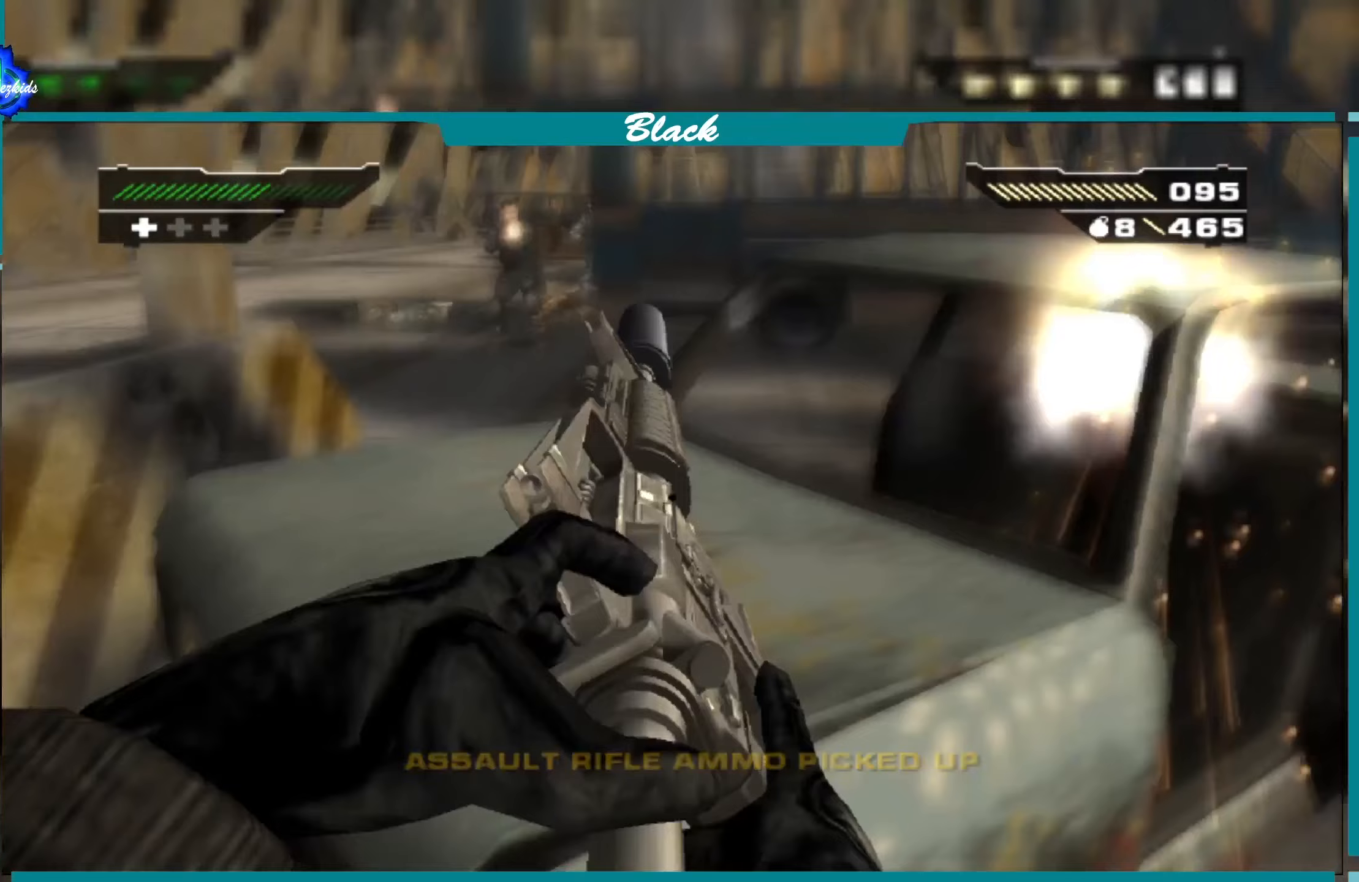
{"buttons": [], "left_stick": "up-right", "right_stick": "center", "events": [[83, "left_stick", "up-left"], [150, "left_stick", "up"], [300, "left_stick", "up-right"]]}
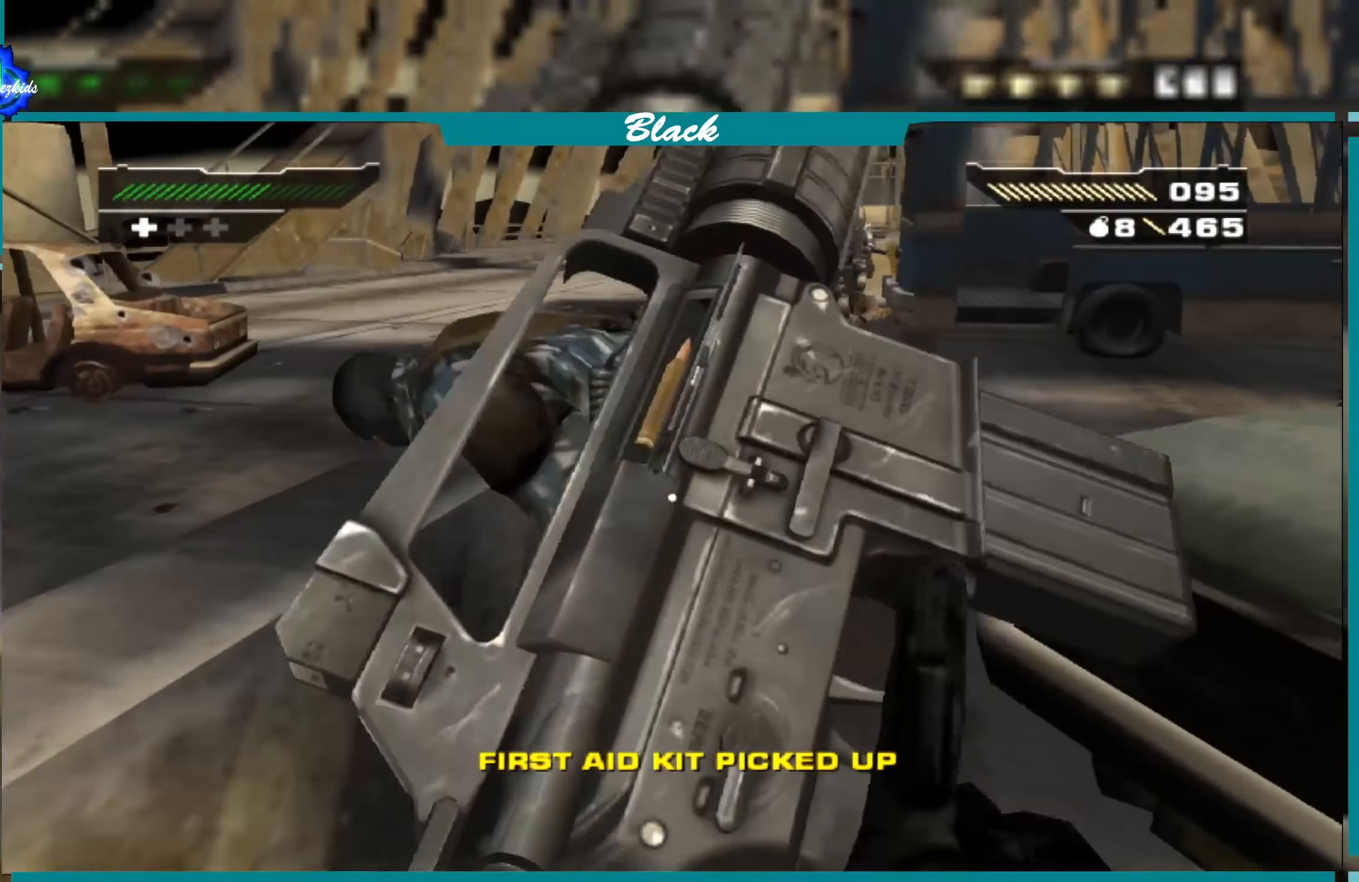
{"buttons": [], "left_stick": "down", "right_stick": "center", "events": [[33, "left_stick", "center"], [100, "left_stick", "down"], [217, "right_stick", "up"], [417, "right_stick", "center"]]}
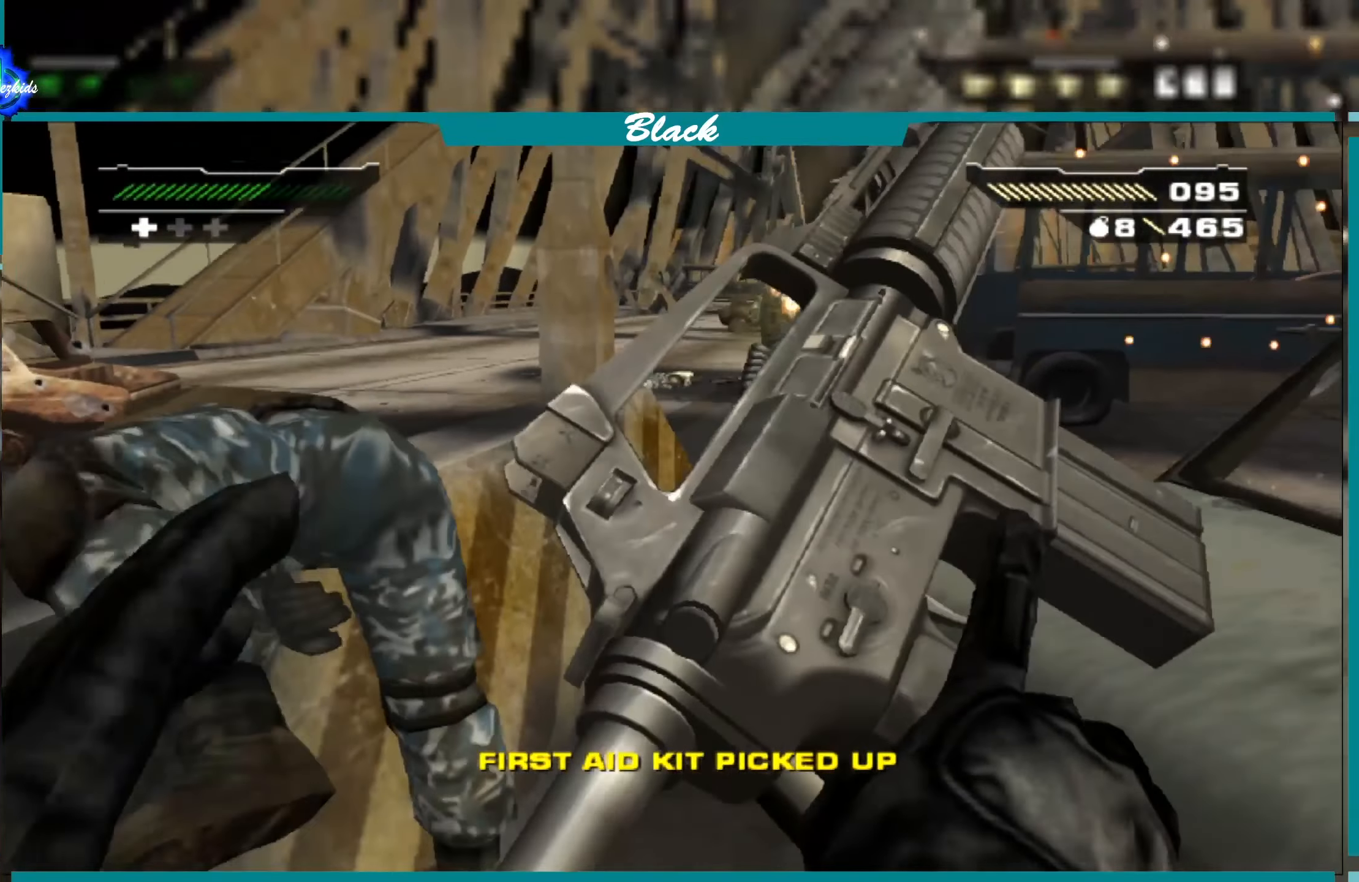
{"buttons": [], "left_stick": "left", "right_stick": "center", "events": [[67, "right_stick", "left"], [367, "left_stick", "down-left"], [467, "right_stick", "center"], [483, "left_stick", "left"]]}
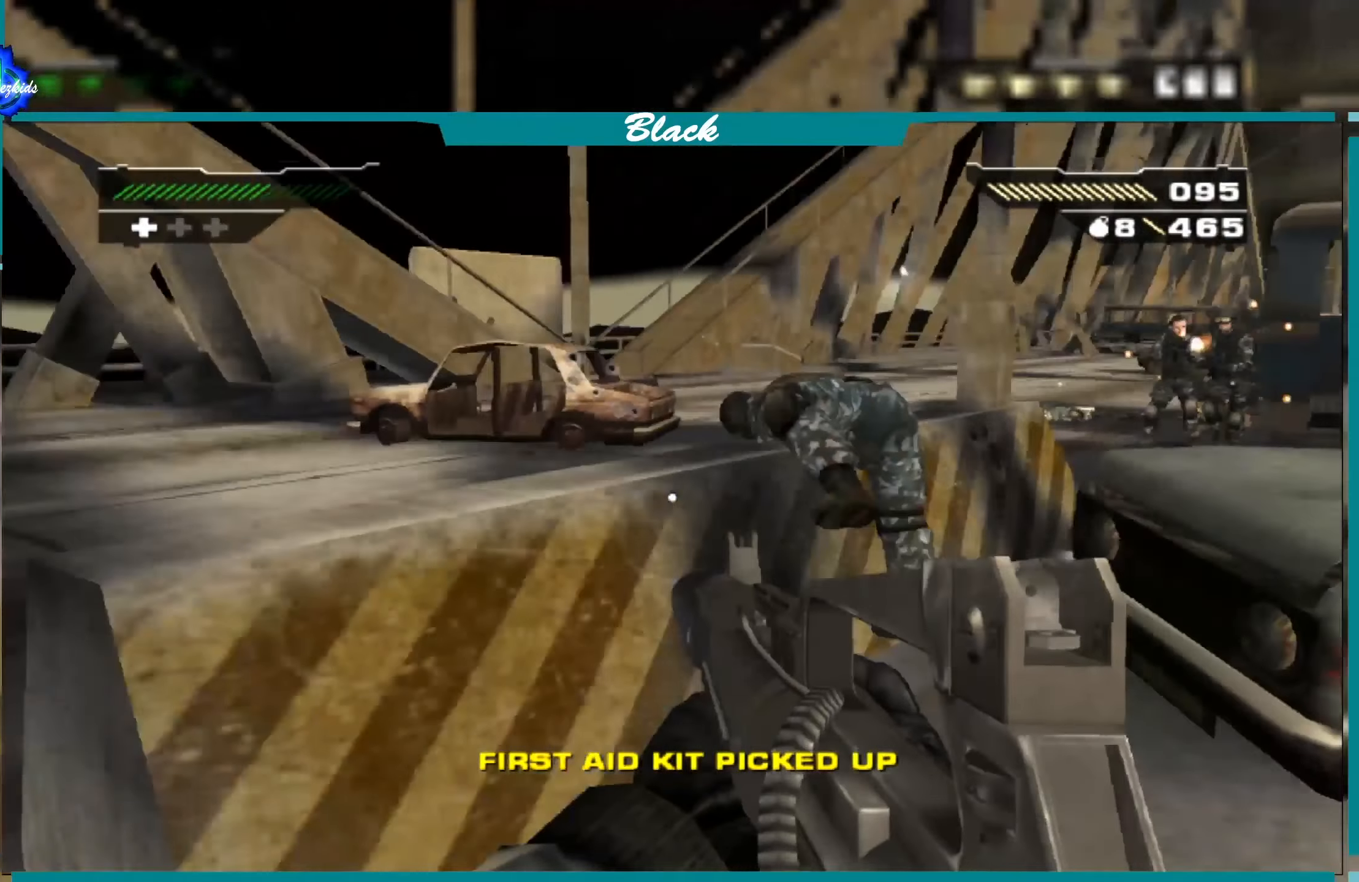
{"buttons": [], "left_stick": "up", "right_stick": "left", "events": [[100, "left_stick", "up-left"], [333, "left_stick", "up"], [417, "right_stick", "left"]]}
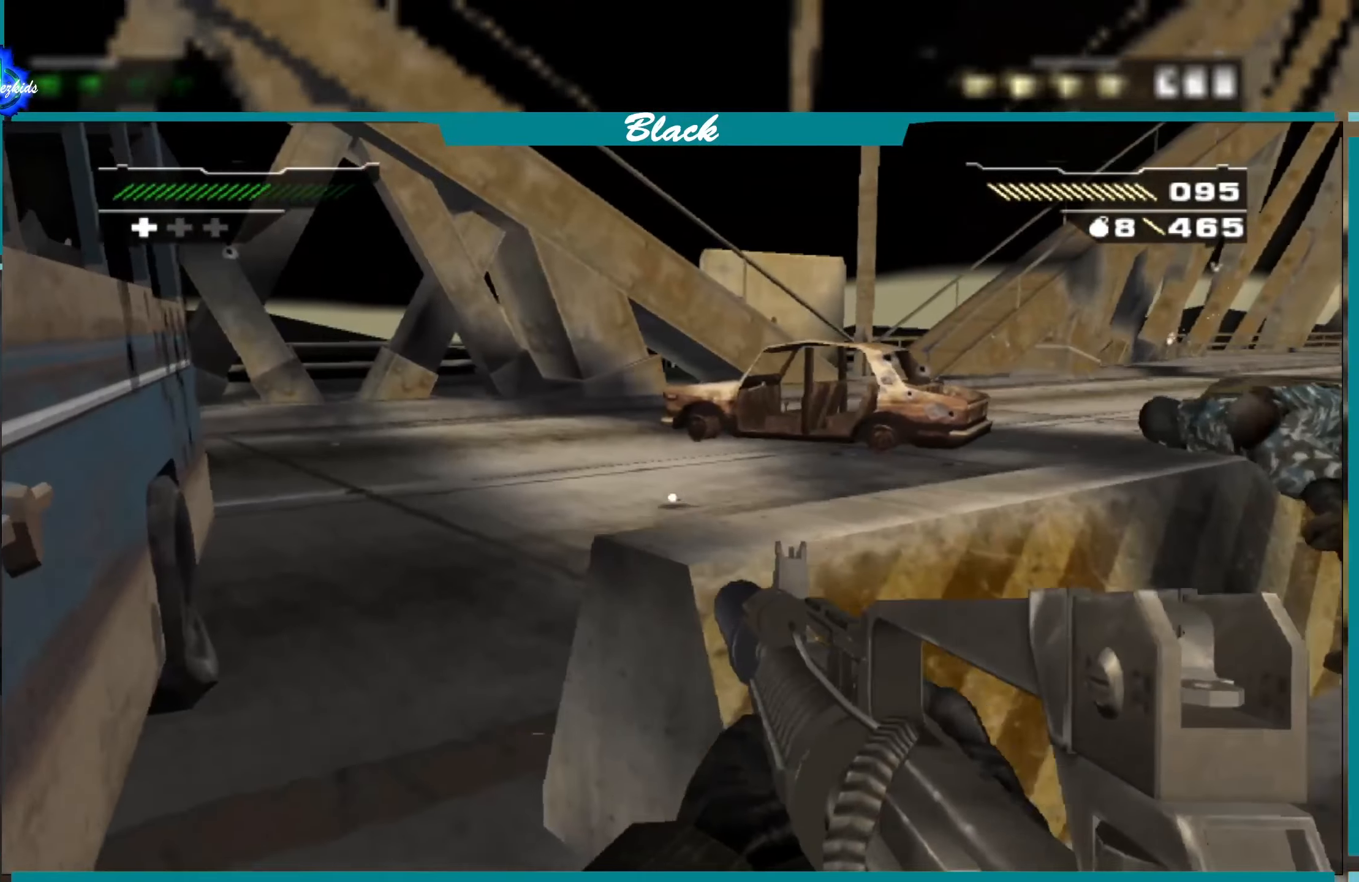
{"buttons": [], "left_stick": "up", "right_stick": "left", "events": [[183, "right_stick", "center"], [483, "right_stick", "left"]]}